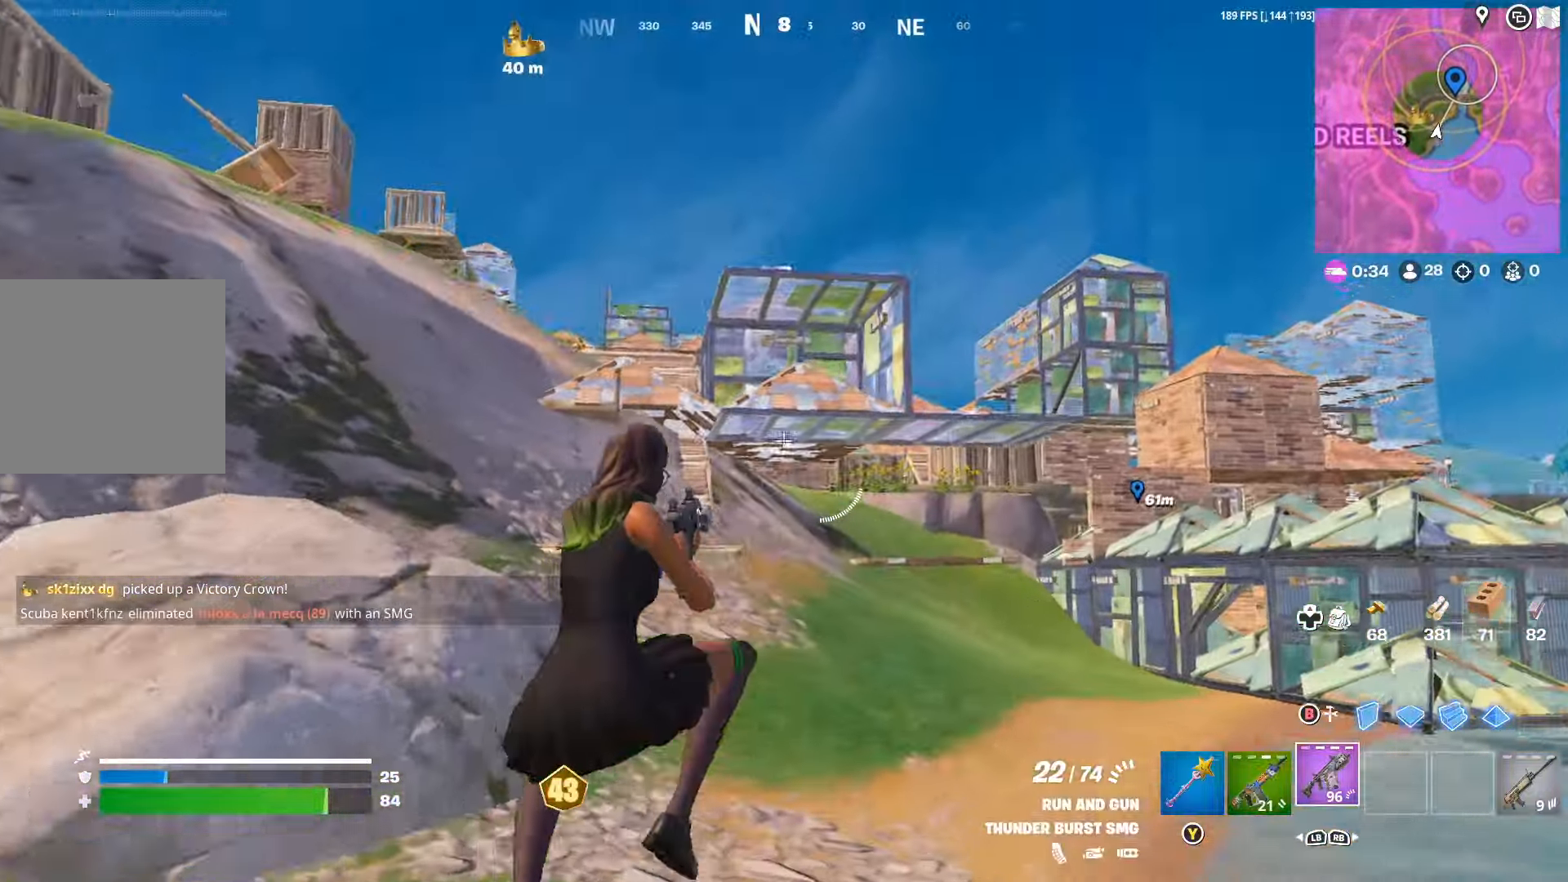
Gameplay with a controller (Xbox layout); each line is a JSON object with the inputs held at the frame after it. "events" lists button and stick changes between this image and that frame as [ms after this image, input, new state], when the widget could be followed in between.
{"buttons": [], "left_stick": "up-right", "right_stick": "center", "events": [[300, "R3", "up"]]}
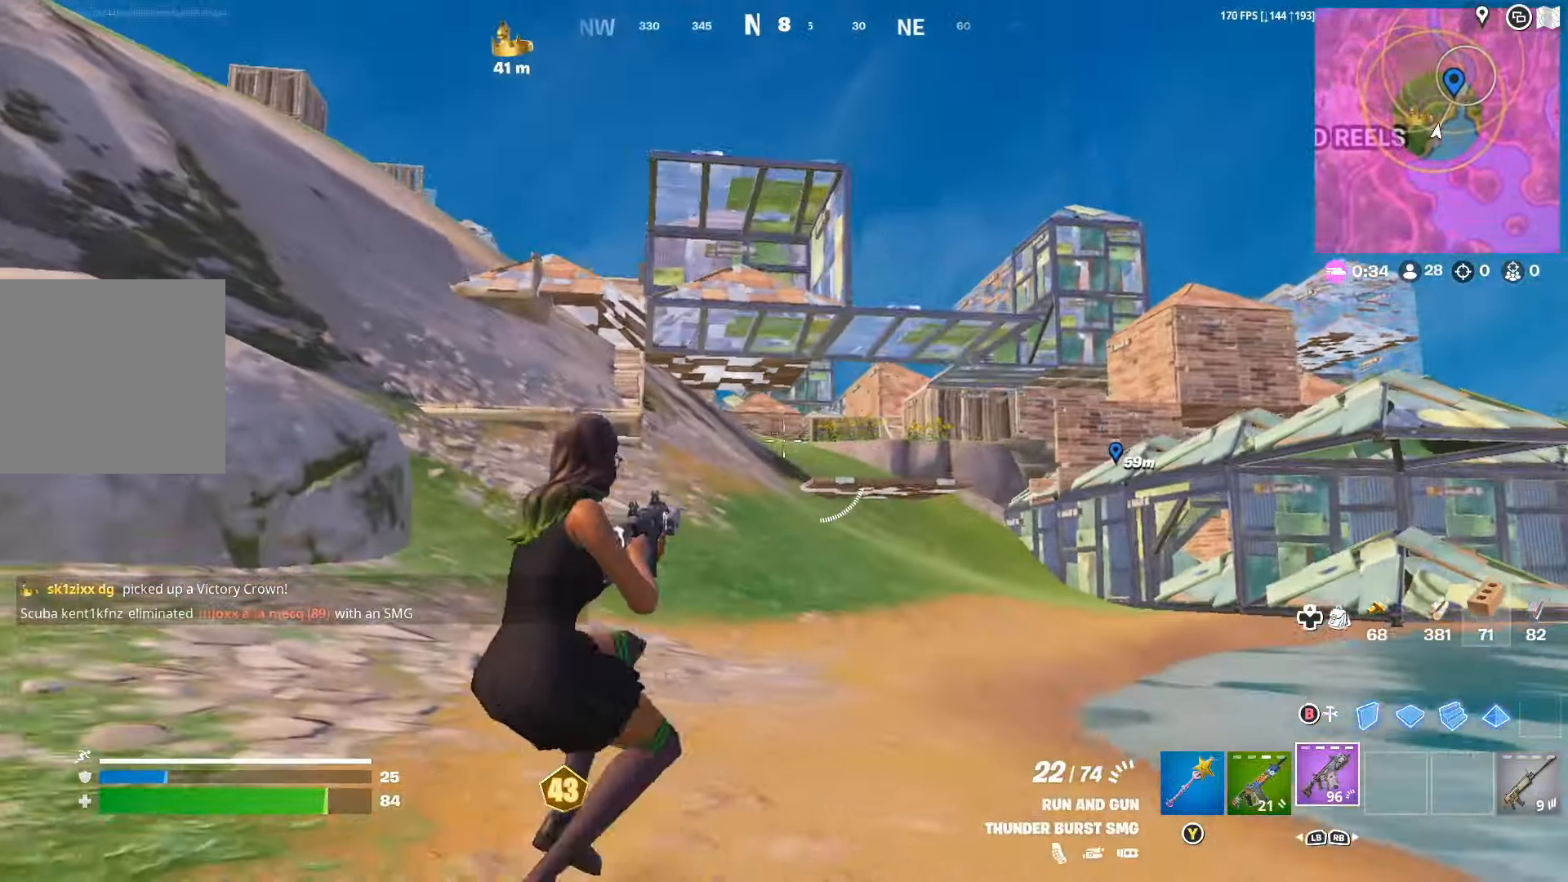
{"buttons": [], "left_stick": "up", "right_stick": "center", "events": [[99, "DPAD_RIGHT", "down"], [133, "right_stick", "right"], [199, "DPAD_RIGHT", "up"], [199, "left_stick", "up"], [266, "right_stick", "center"]]}
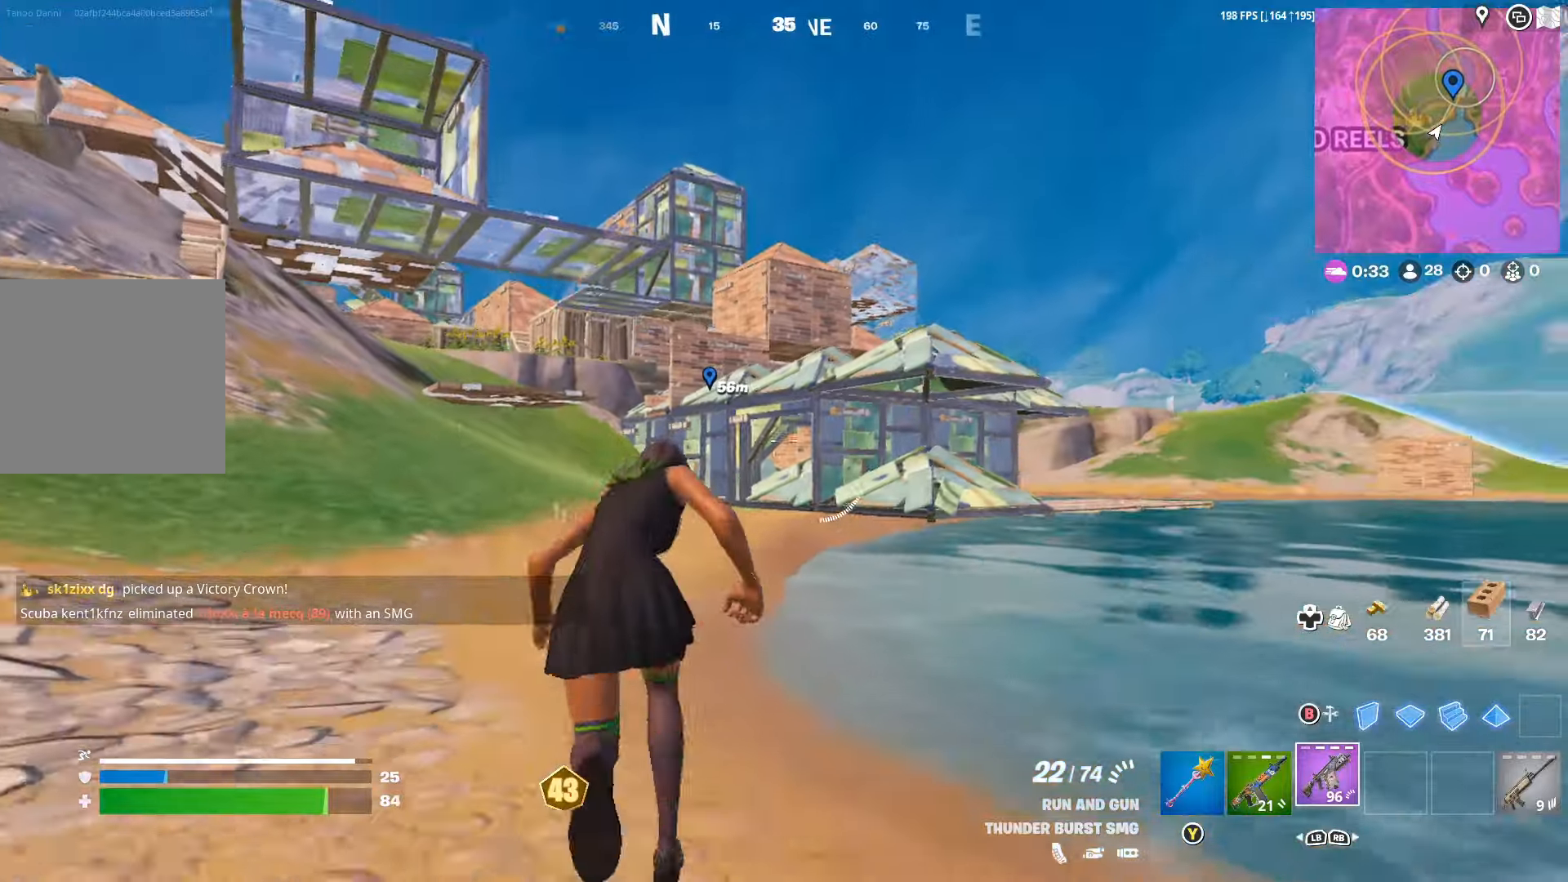
{"buttons": [], "left_stick": "up", "right_stick": "center", "events": [[34, "right_stick", "left"], [134, "L1", "down"], [167, "right_stick", "center"], [267, "L1", "up"], [334, "A", "down"], [400, "A", "up"]]}
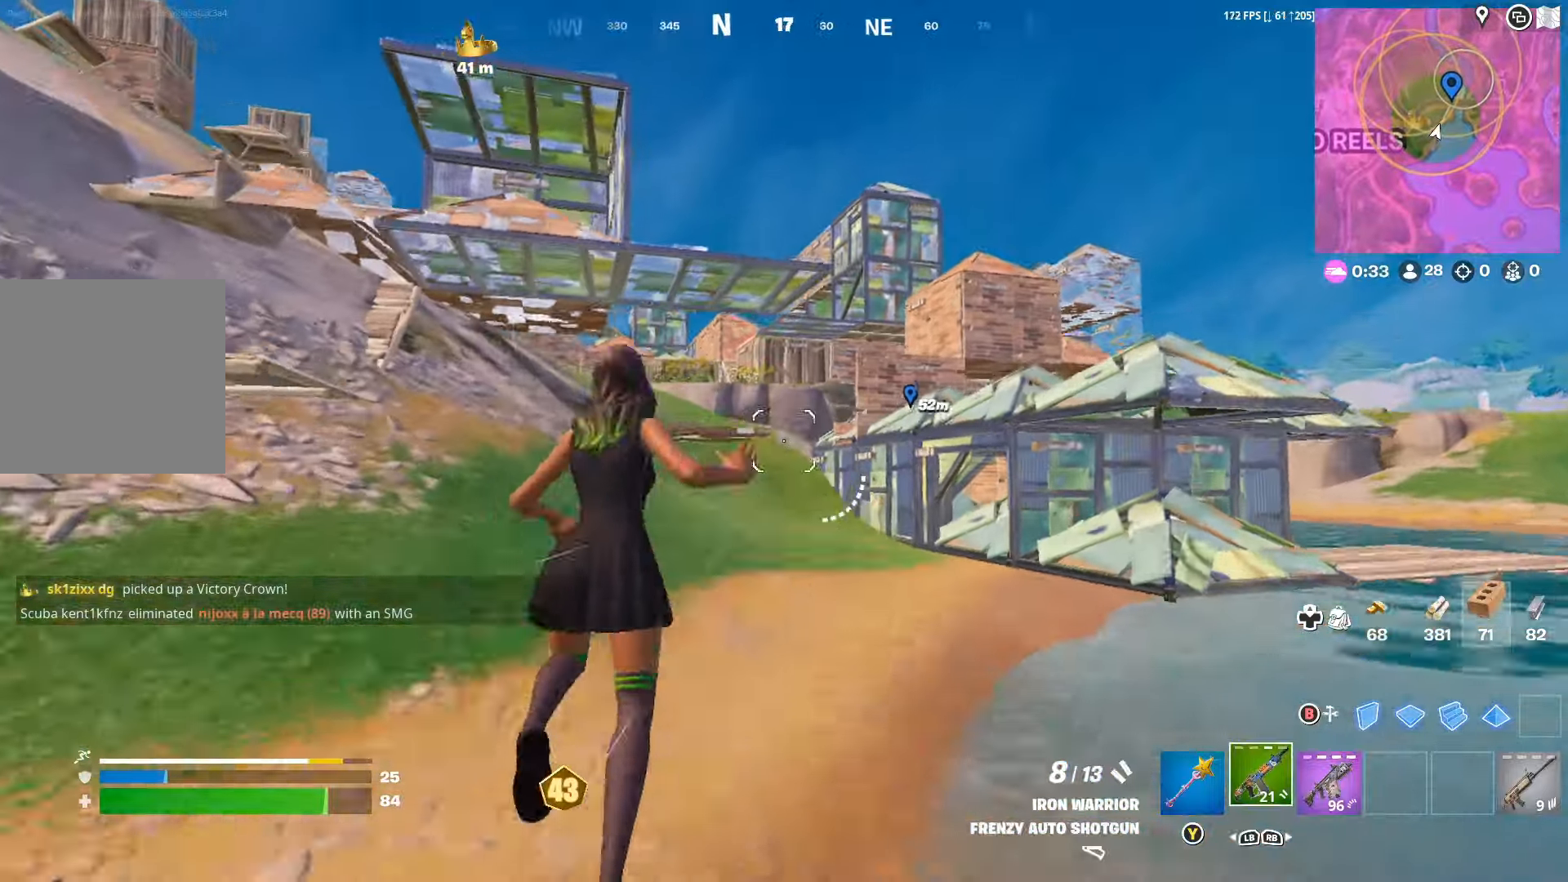
{"buttons": ["R3"], "left_stick": "up-right", "right_stick": "center", "events": [[400, "left_stick", "up-right"], [500, "R3", "down"]]}
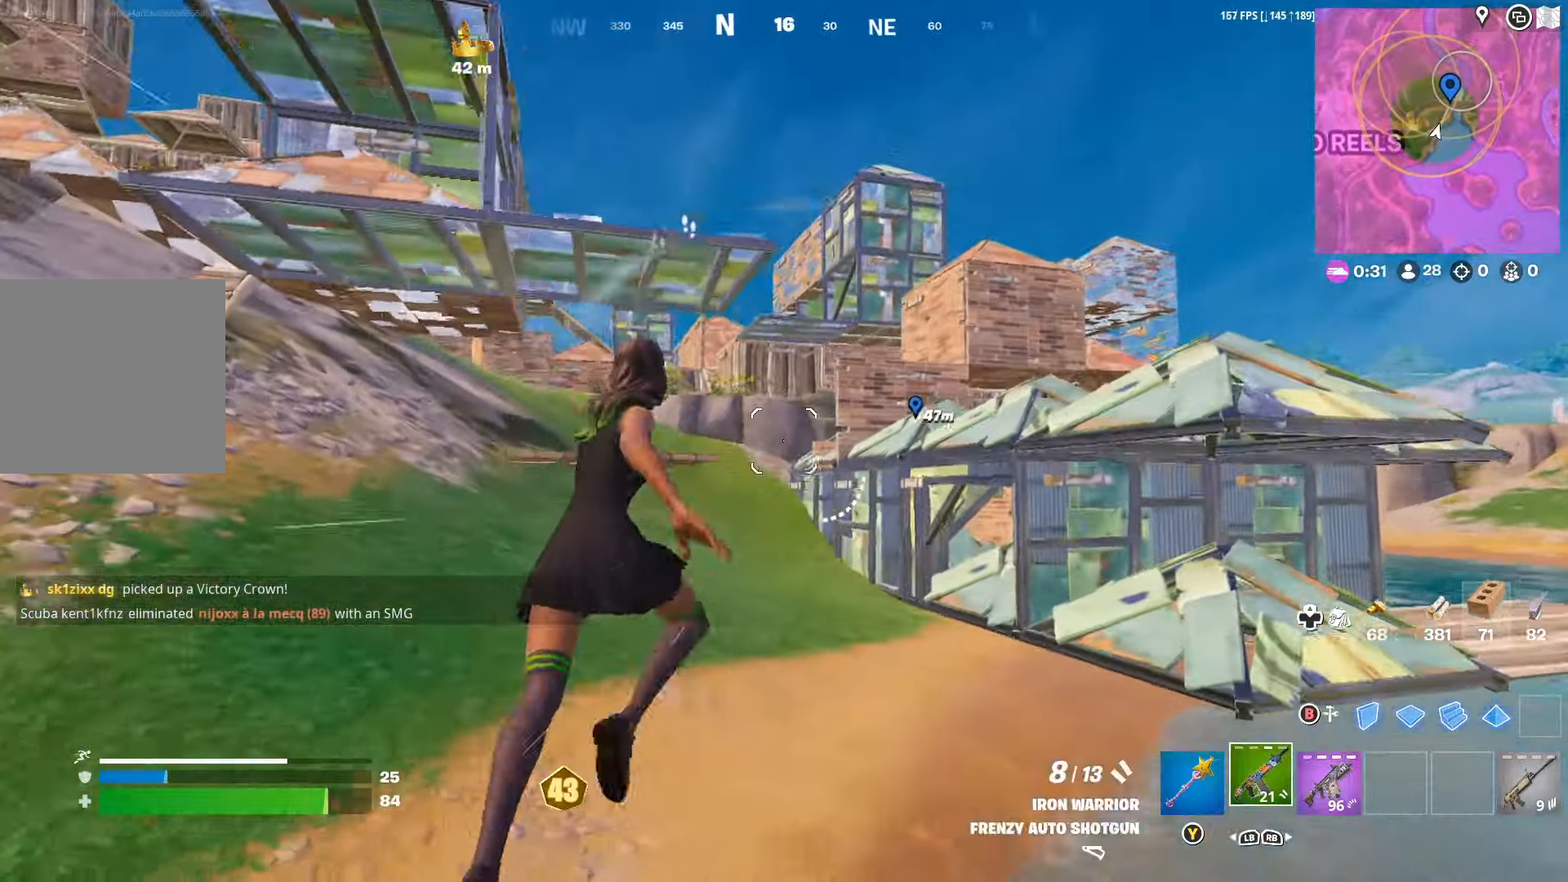
{"buttons": [], "left_stick": "up-right", "right_stick": "center", "events": [[100, "R3", "up"]]}
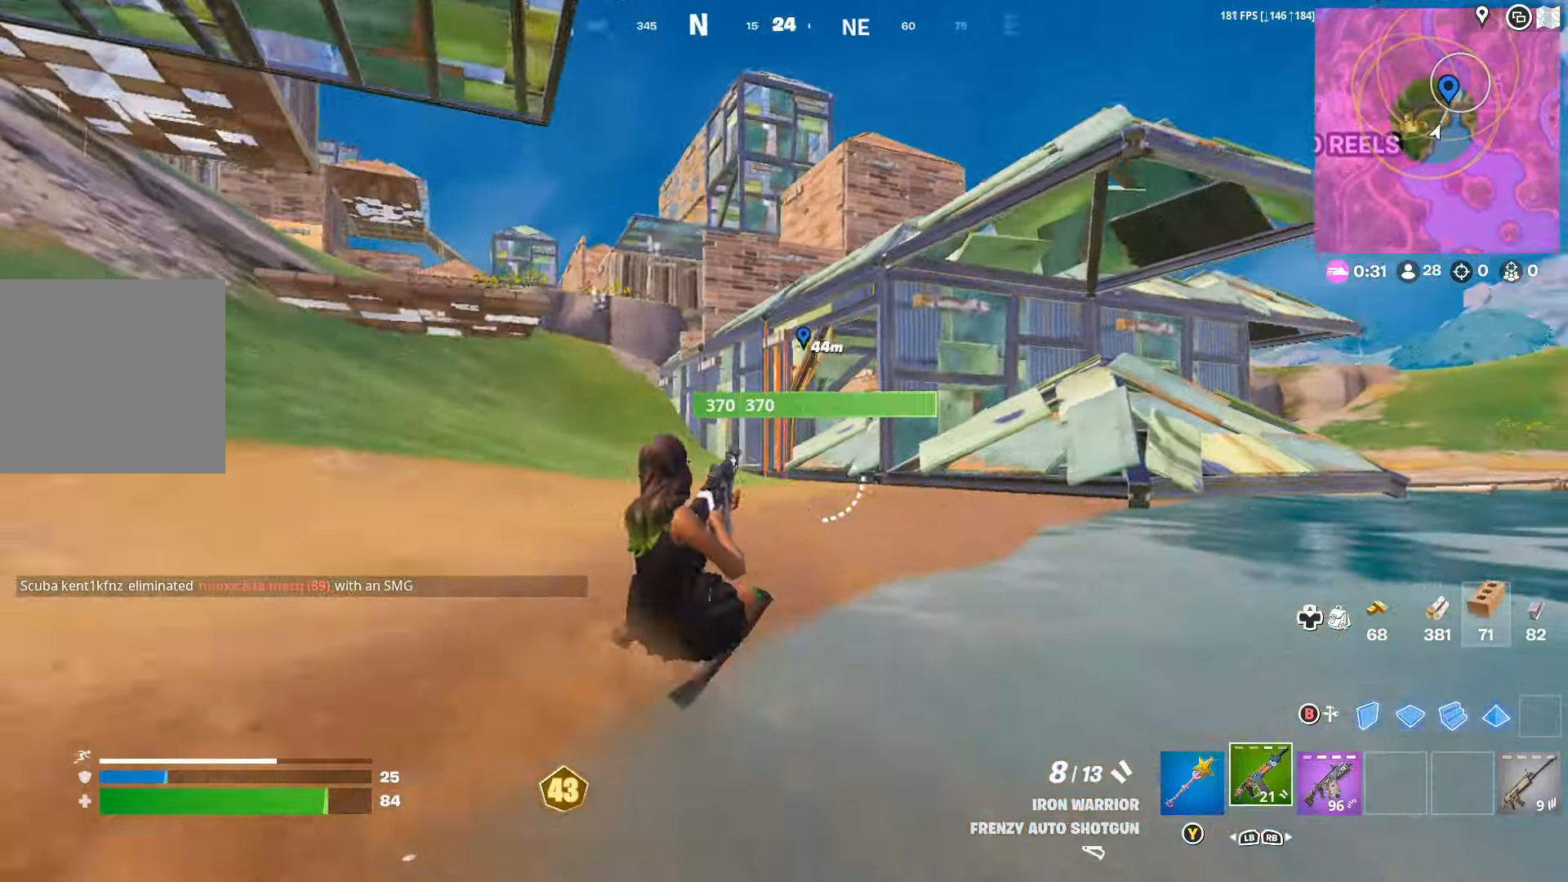
{"buttons": [], "left_stick": "up", "right_stick": "center", "events": [[267, "left_stick", "up"], [367, "R3", "down"], [467, "R3", "up"]]}
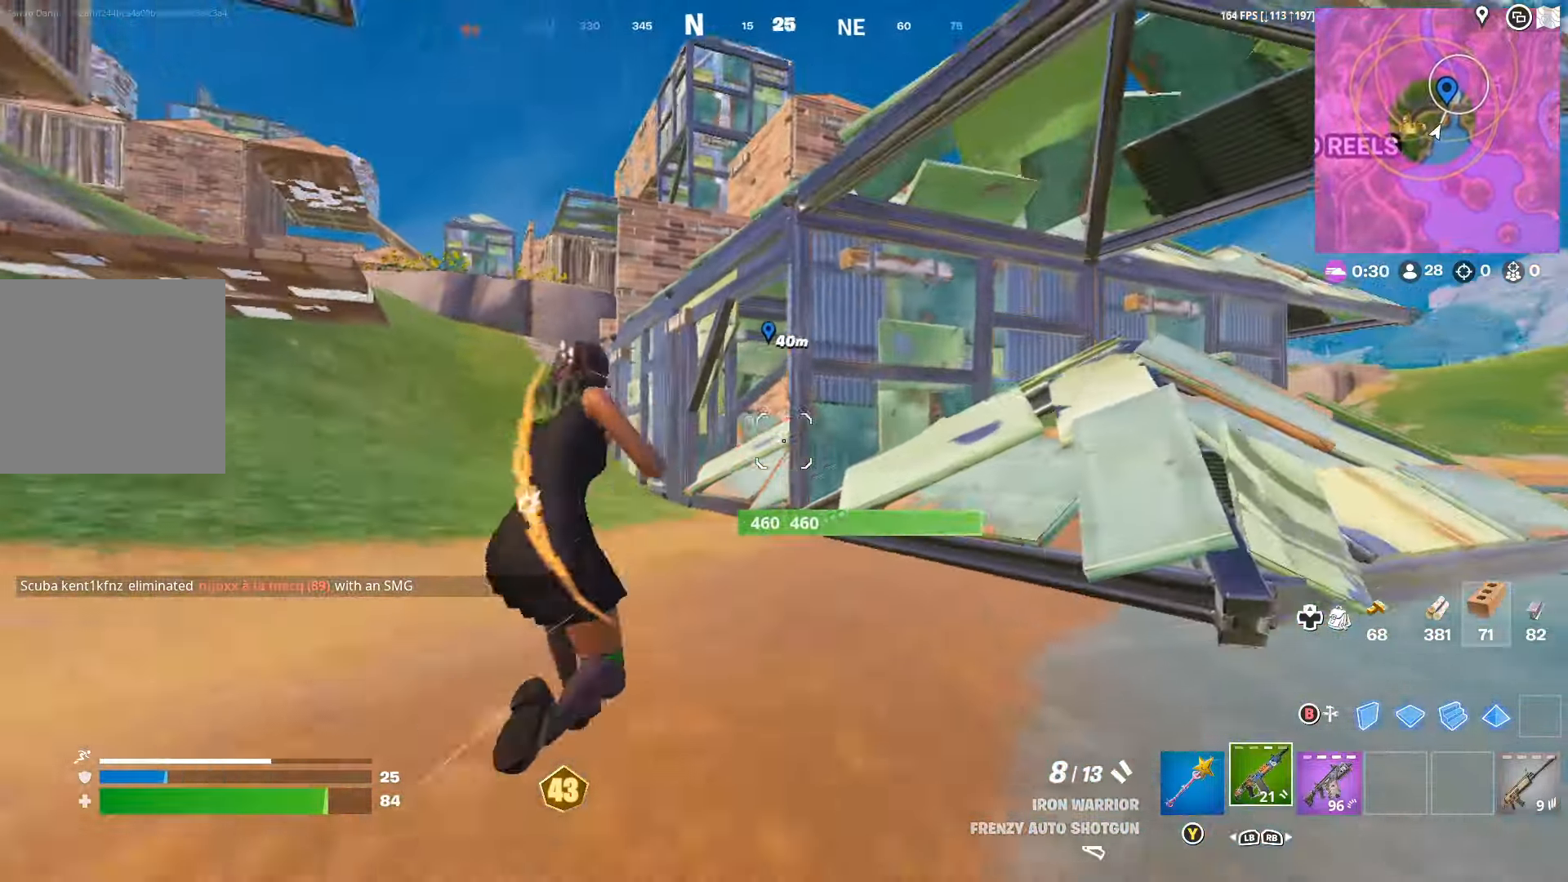
{"buttons": [], "left_stick": "up-right", "right_stick": "center", "events": [[34, "right_stick", "down-right"], [267, "right_stick", "center"], [334, "A", "down"], [367, "left_stick", "up-right"], [400, "A", "up"]]}
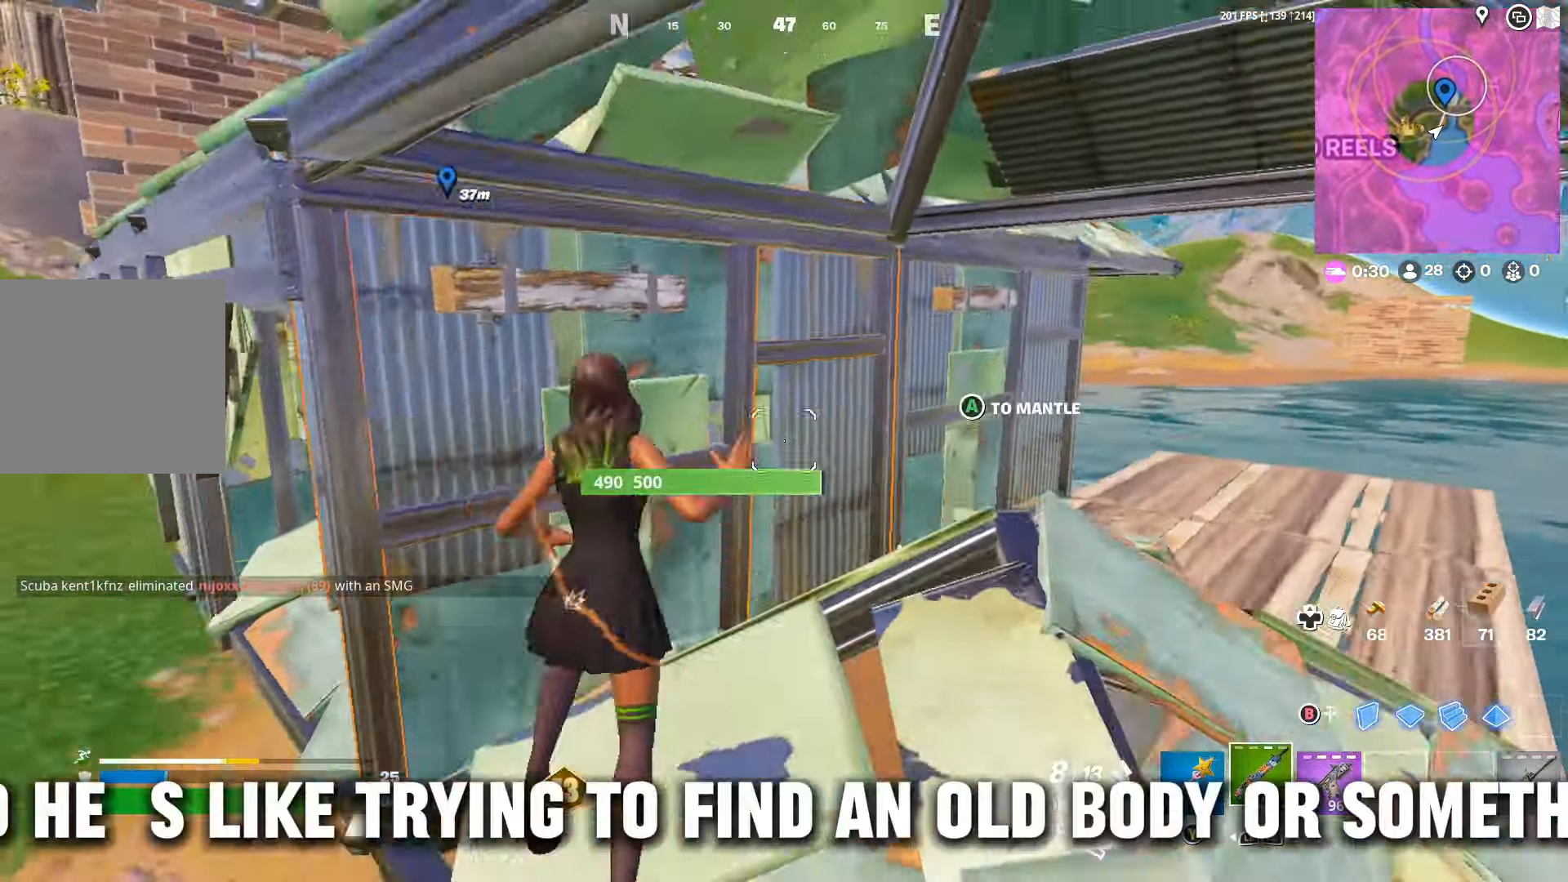
{"buttons": [], "left_stick": "up-right", "right_stick": "center", "events": [[34, "right_stick", "right"], [234, "right_stick", "center"], [367, "R3", "down"], [467, "R3", "up"]]}
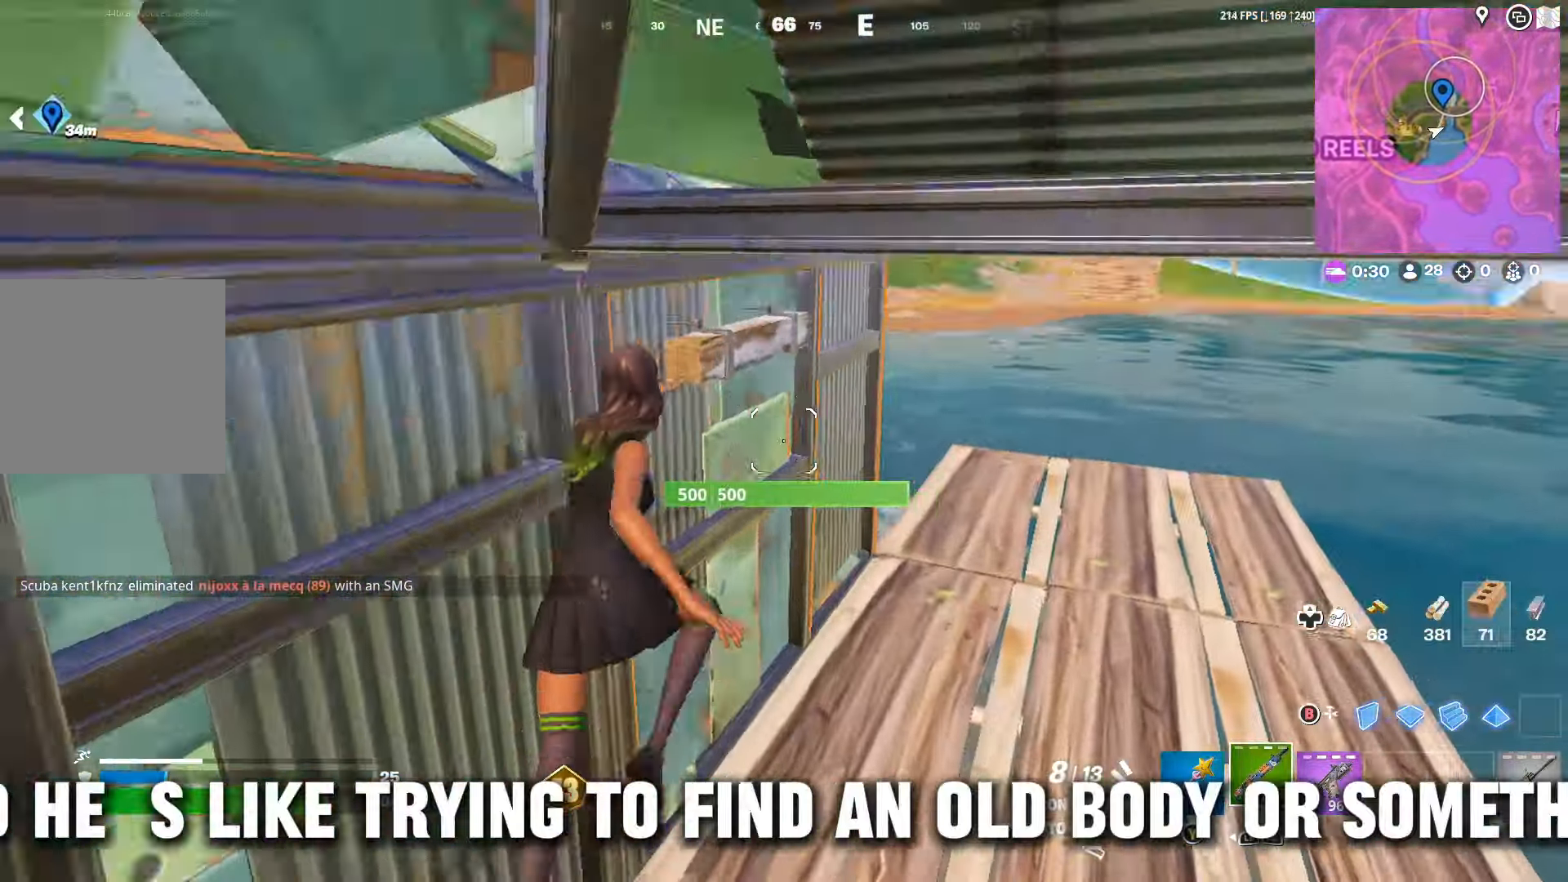
{"buttons": [], "left_stick": "right", "right_stick": "center", "events": [[34, "left_stick", "right"], [34, "right_stick", "left"], [234, "right_stick", "center"]]}
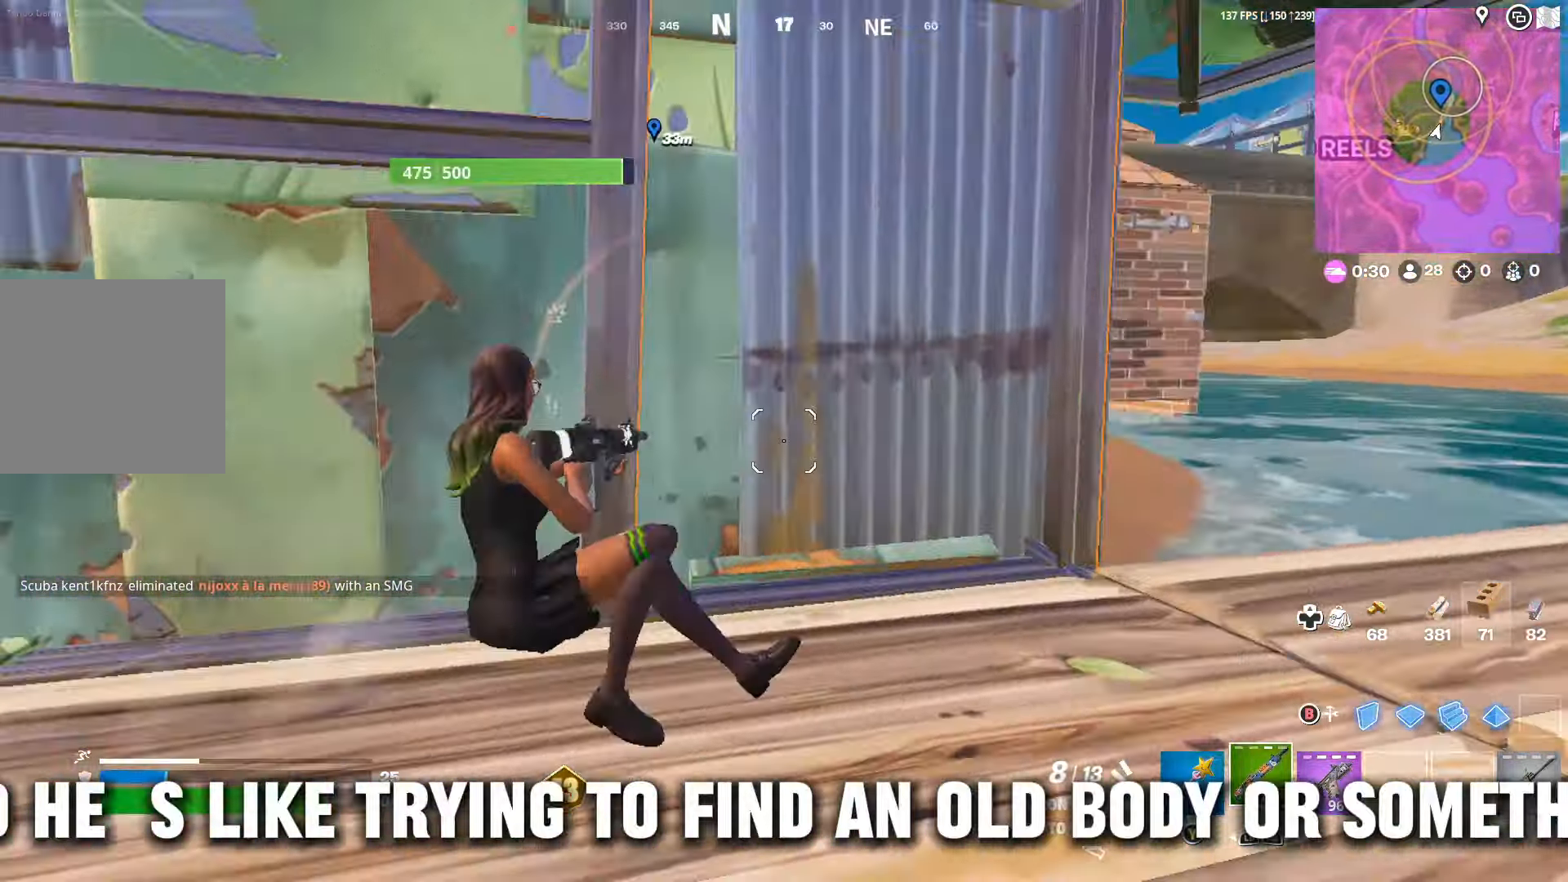
{"buttons": ["B"], "left_stick": "up-right", "right_stick": "center", "events": [[100, "R3", "down"], [200, "R3", "up"], [334, "B", "down"], [367, "L1", "down"], [367, "left_stick", "up-right"], [400, "B", "up"], [500, "B", "down"], [500, "L1", "up"]]}
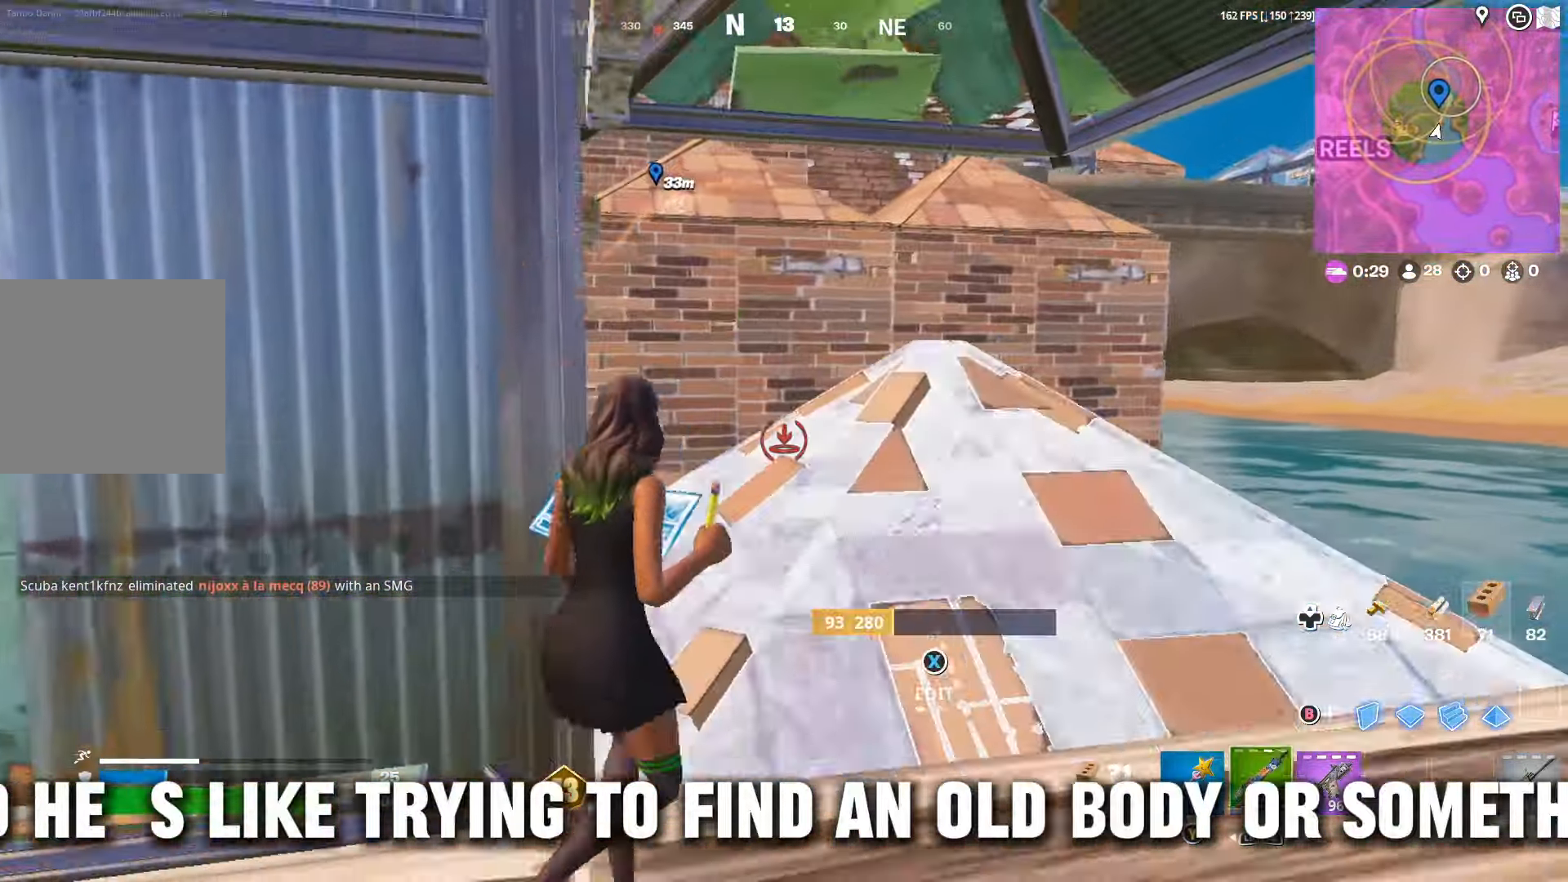
{"buttons": ["L1"], "left_stick": "up", "right_stick": "center", "events": [[67, "B", "up"], [167, "right_stick", "up-left"], [234, "left_stick", "up"], [267, "right_stick", "center"], [300, "B", "down"], [367, "B", "up"], [367, "L1", "down"]]}
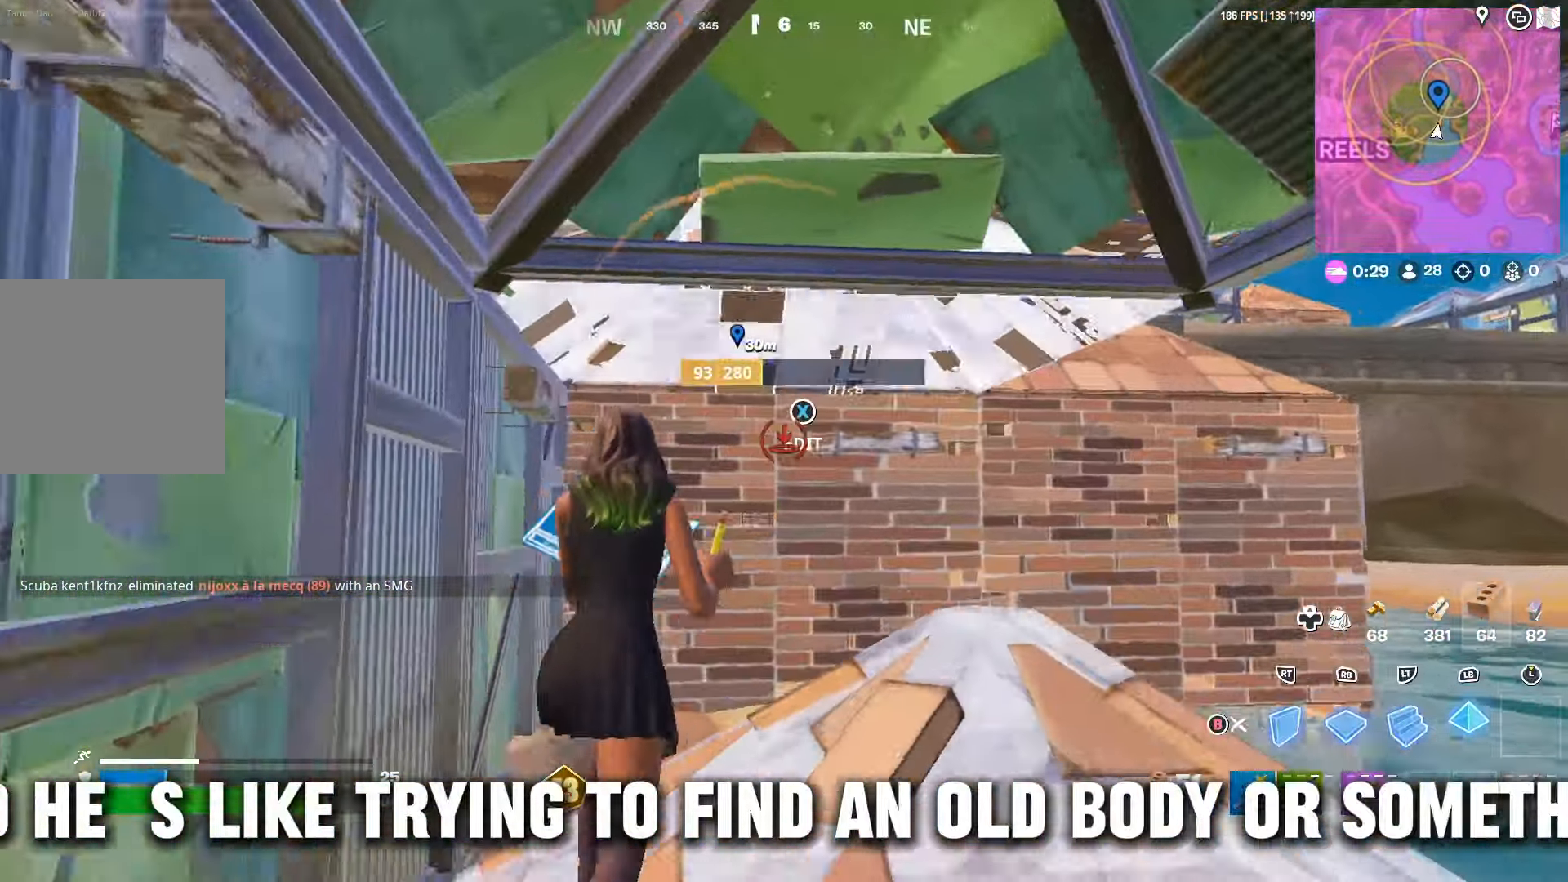
{"buttons": [], "left_stick": "up-right", "right_stick": "down-right", "events": [[367, "L1", "up"], [434, "left_stick", "up-right"], [434, "right_stick", "down-right"]]}
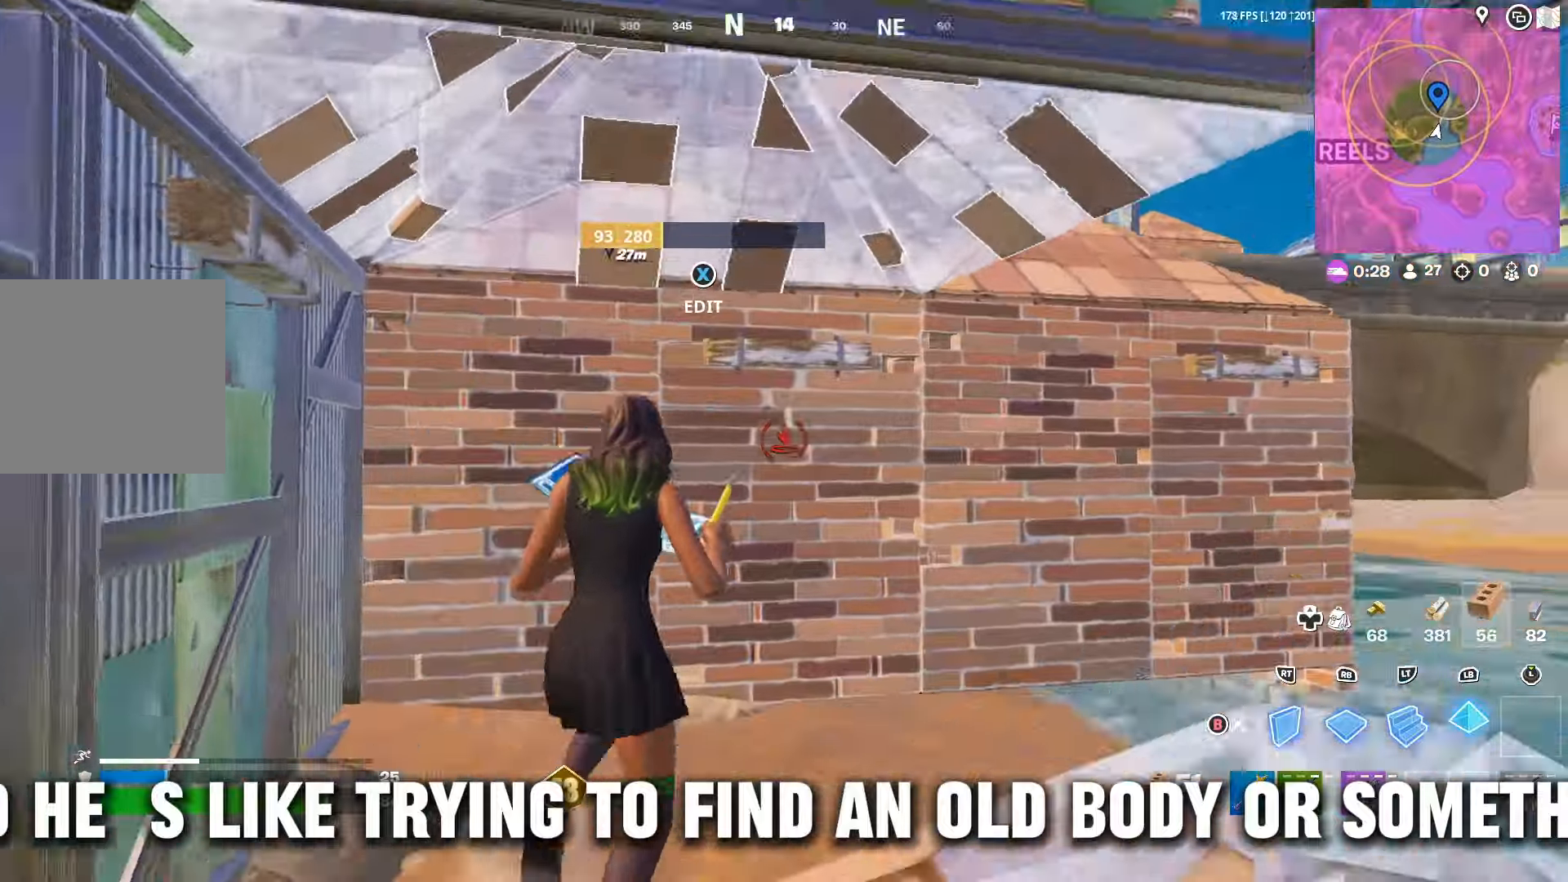
{"buttons": [], "left_stick": "up-left", "right_stick": "center", "events": [[33, "right_stick", "center"], [100, "B", "down"], [100, "left_stick", "up-left"], [166, "B", "up"], [300, "DPAD_RIGHT", "down"], [300, "right_stick", "right"], [400, "DPAD_RIGHT", "up"], [466, "right_stick", "center"]]}
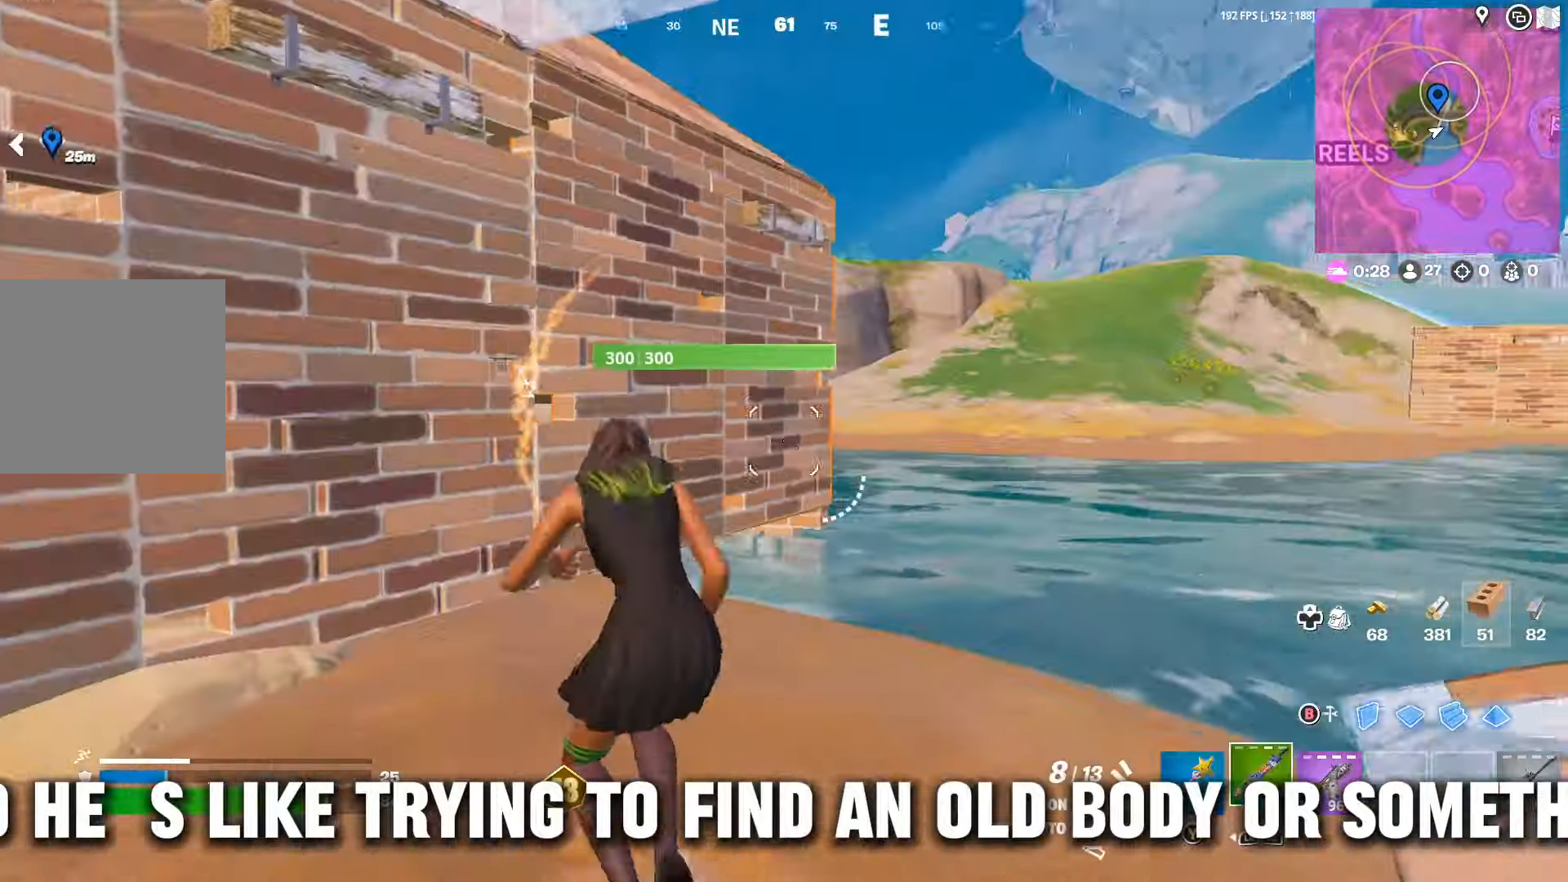
{"buttons": [], "left_stick": "up-right", "right_stick": "center", "events": [[100, "left_stick", "up-right"], [366, "A", "down"], [433, "A", "up"]]}
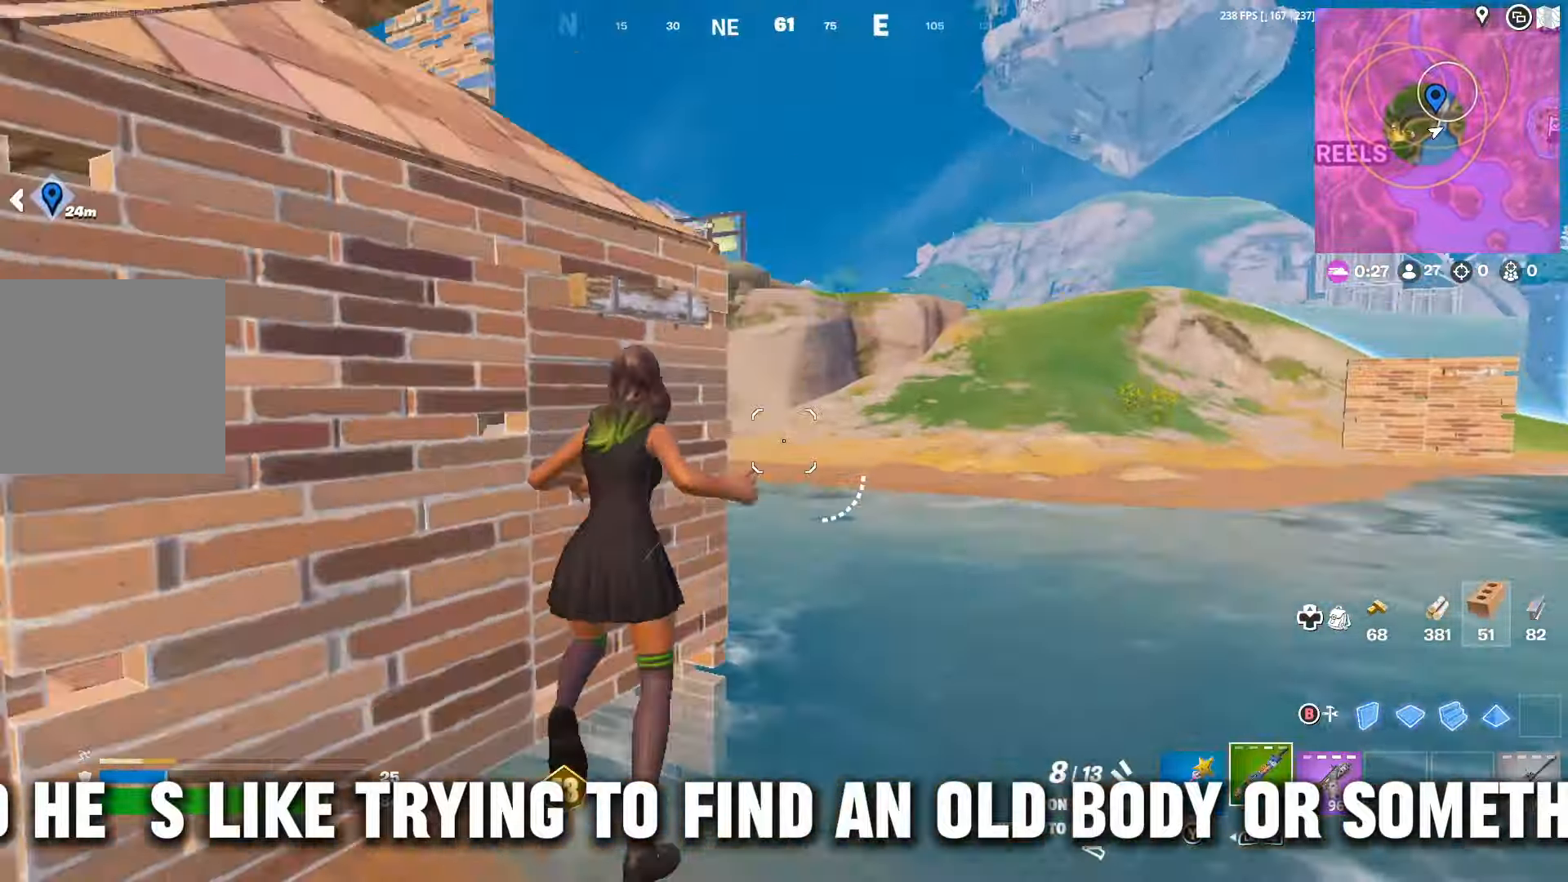
{"buttons": [], "left_stick": "up-right", "right_stick": "center", "events": [[33, "right_stick", "left"], [166, "right_stick", "center"], [366, "right_stick", "right"], [500, "right_stick", "center"]]}
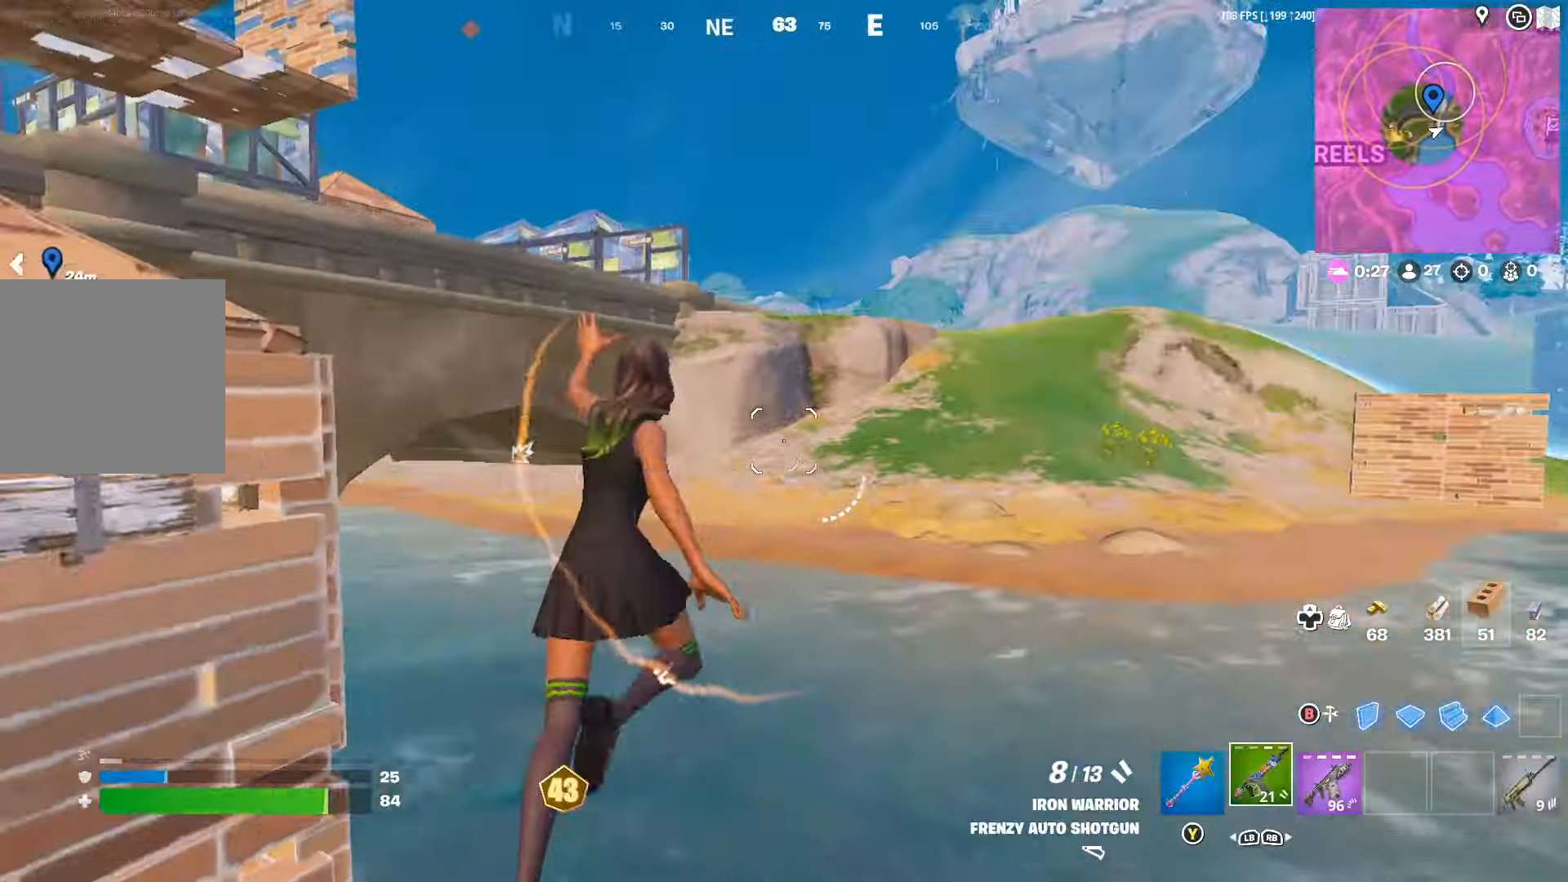
{"buttons": [], "left_stick": "up", "right_stick": "center", "events": [[133, "right_stick", "left"], [266, "right_stick", "center"], [333, "left_stick", "up"]]}
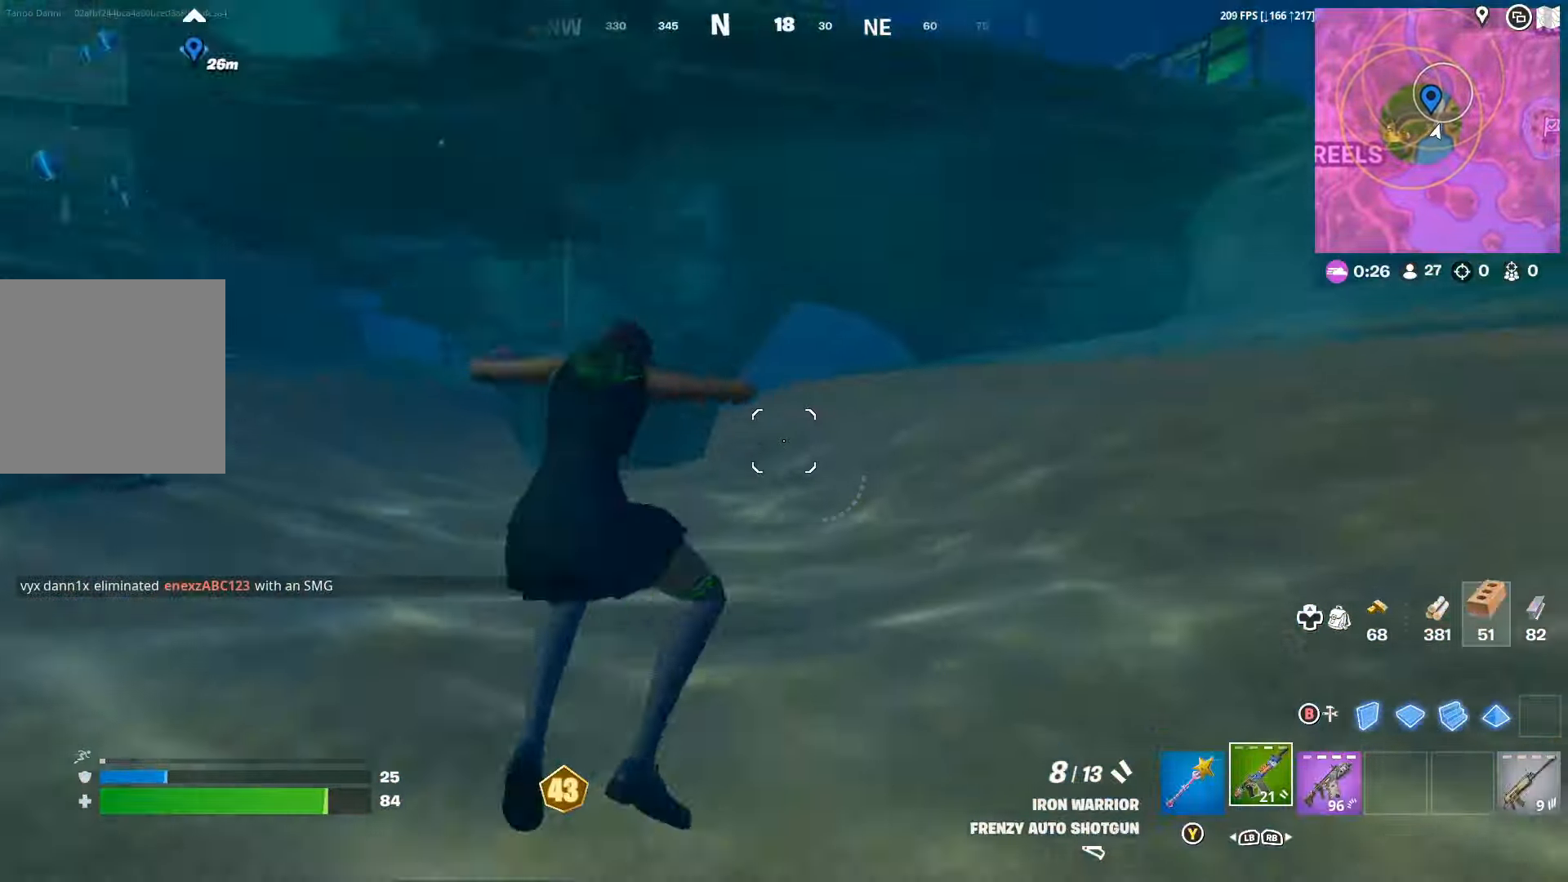
{"buttons": [], "left_stick": "up", "right_stick": "center", "events": [[366, "right_stick", "left"], [466, "right_stick", "center"]]}
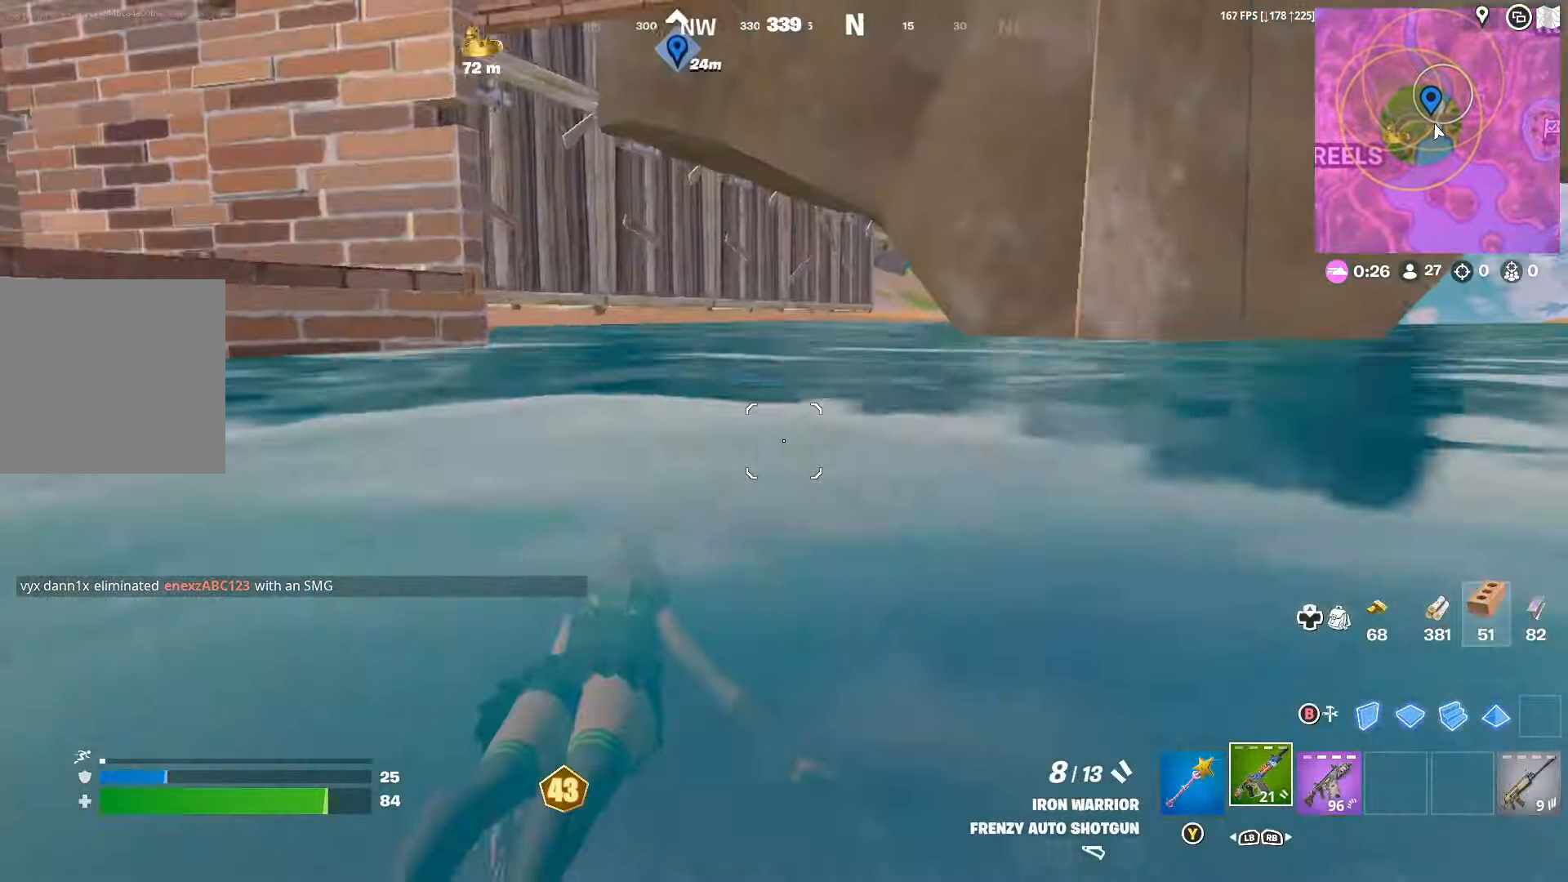
{"buttons": [], "left_stick": "up", "right_stick": "center", "events": [[66, "A", "down"], [166, "A", "up"]]}
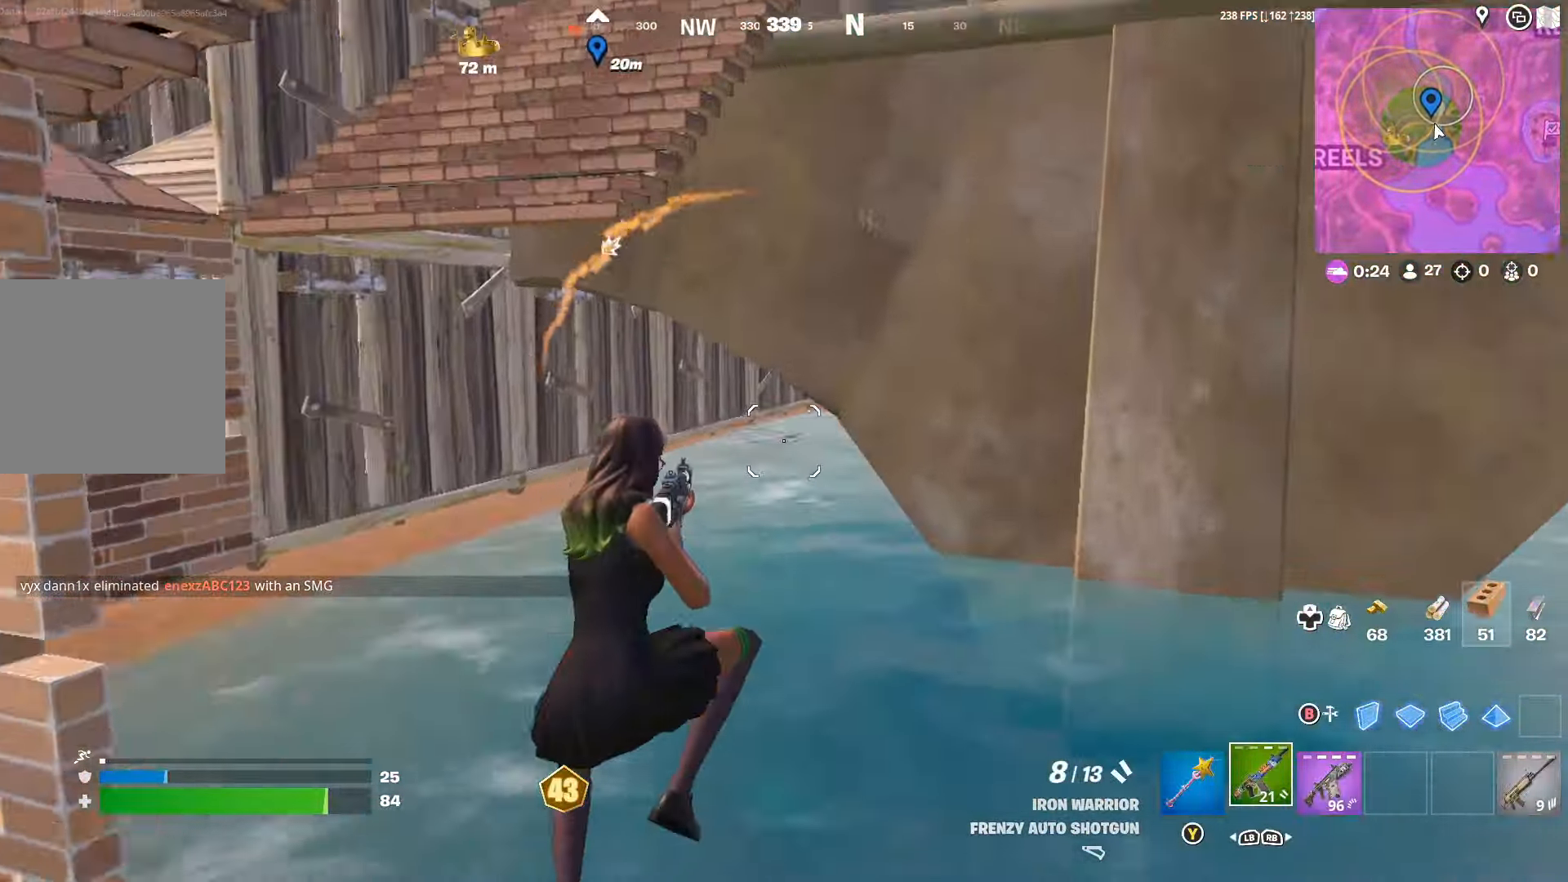
{"buttons": [], "left_stick": "up", "right_stick": "center", "events": []}
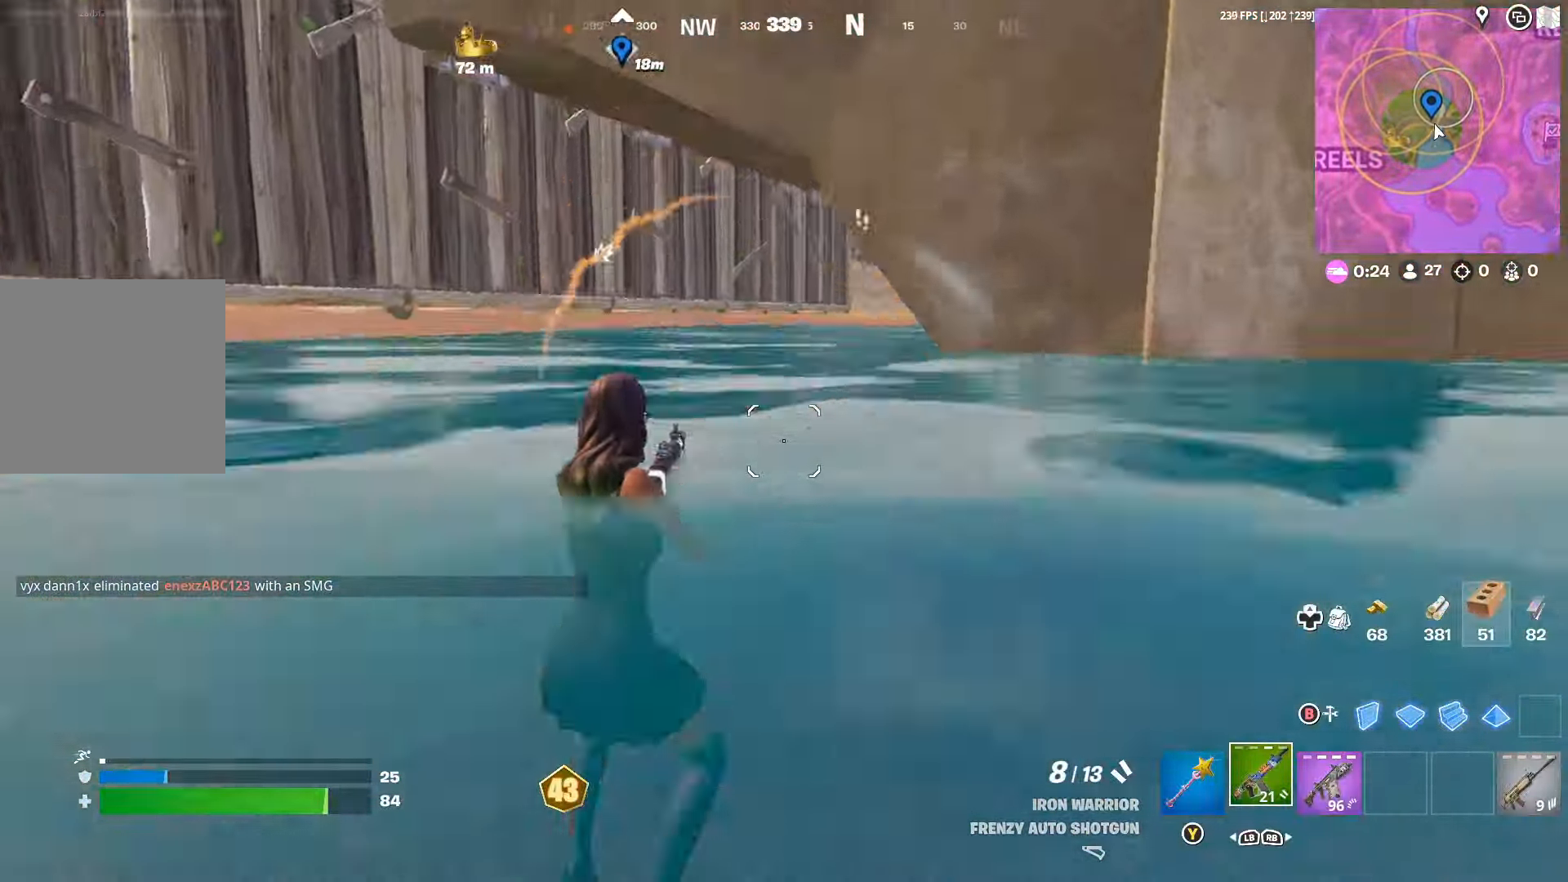
{"buttons": [], "left_stick": "up", "right_stick": "center", "events": []}
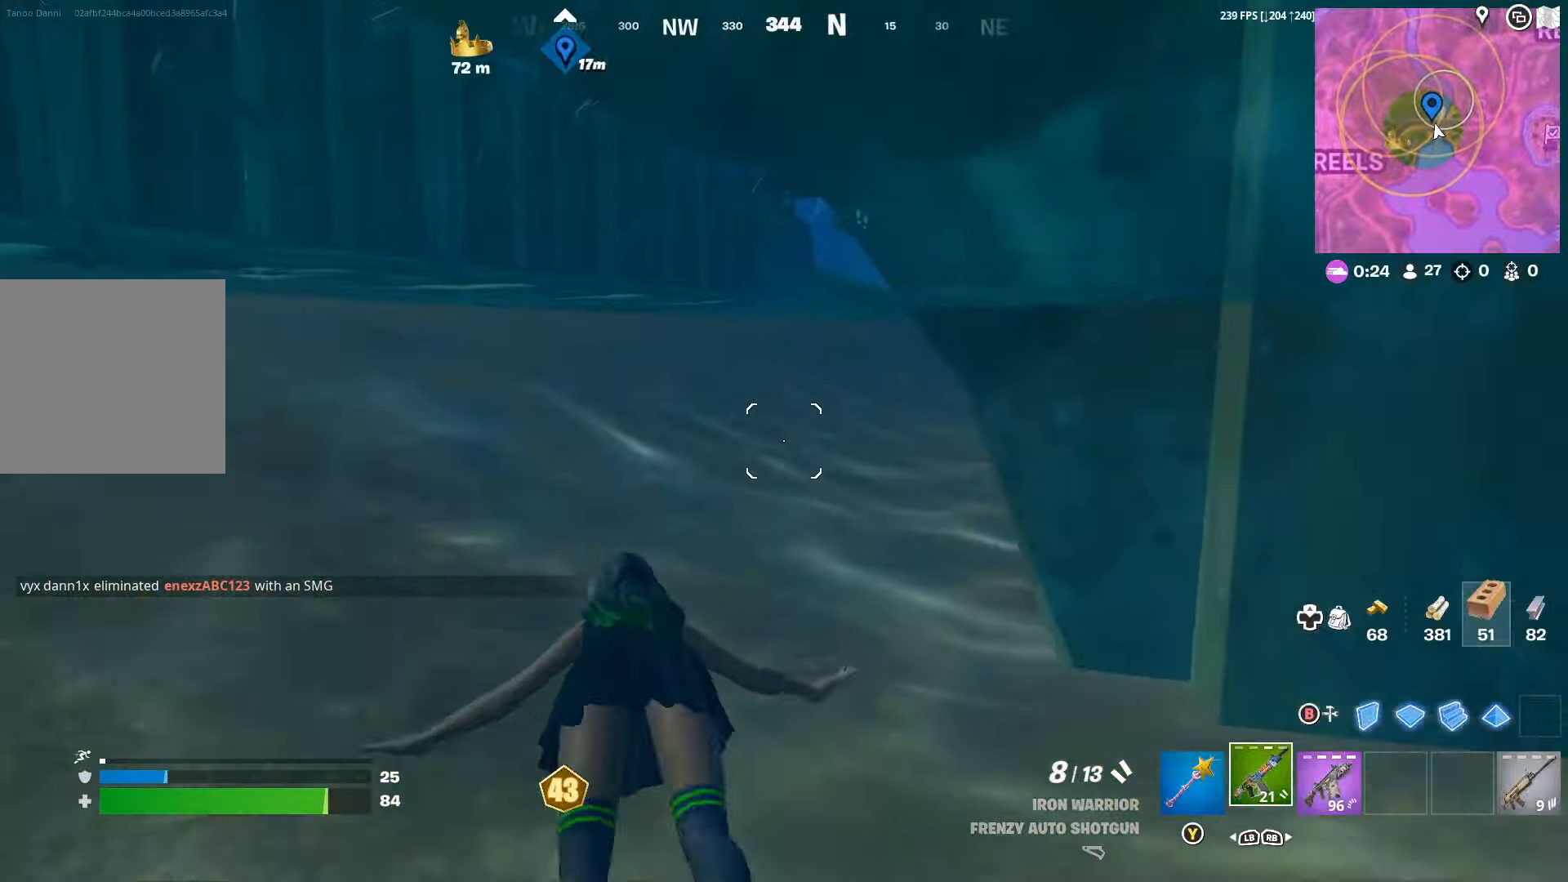
{"buttons": [], "left_stick": "up", "right_stick": "center", "events": []}
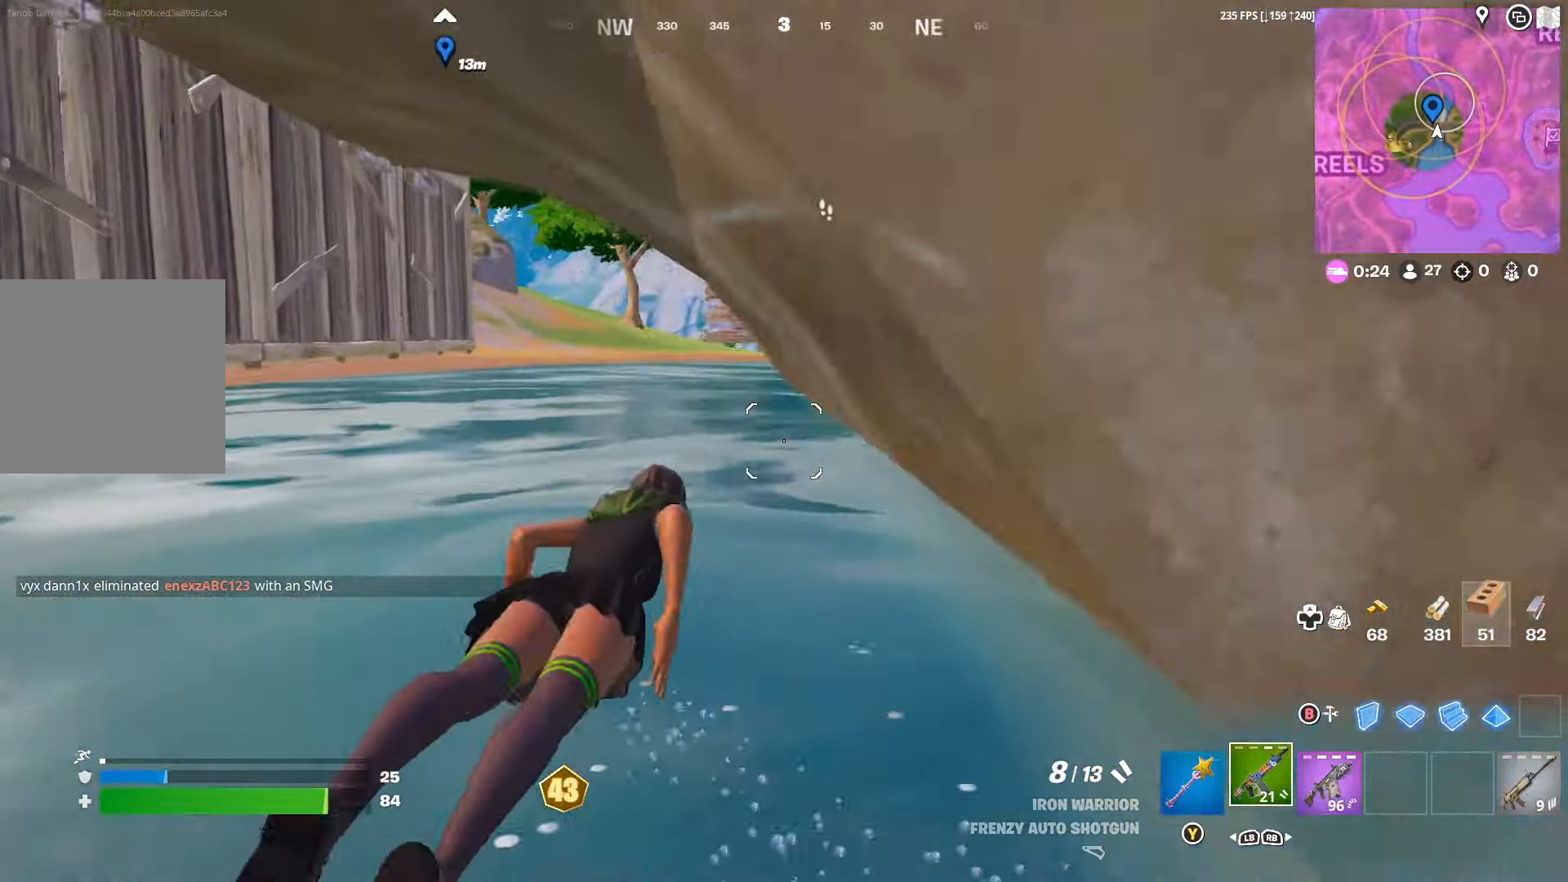
{"buttons": [], "left_stick": "up", "right_stick": "center", "events": []}
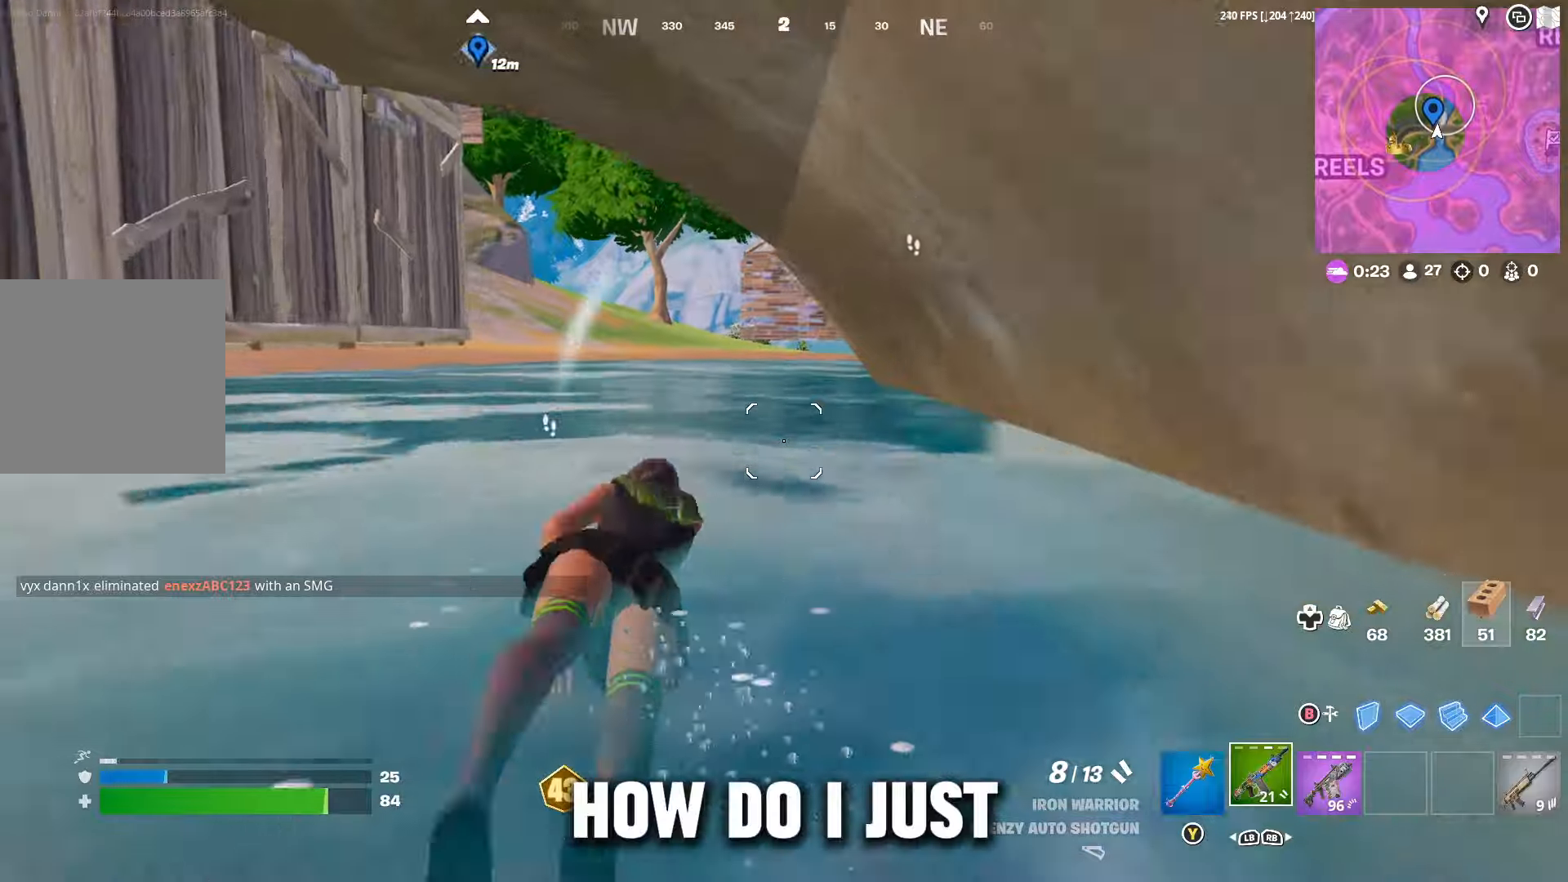
{"buttons": [], "left_stick": "up", "right_stick": "center", "events": []}
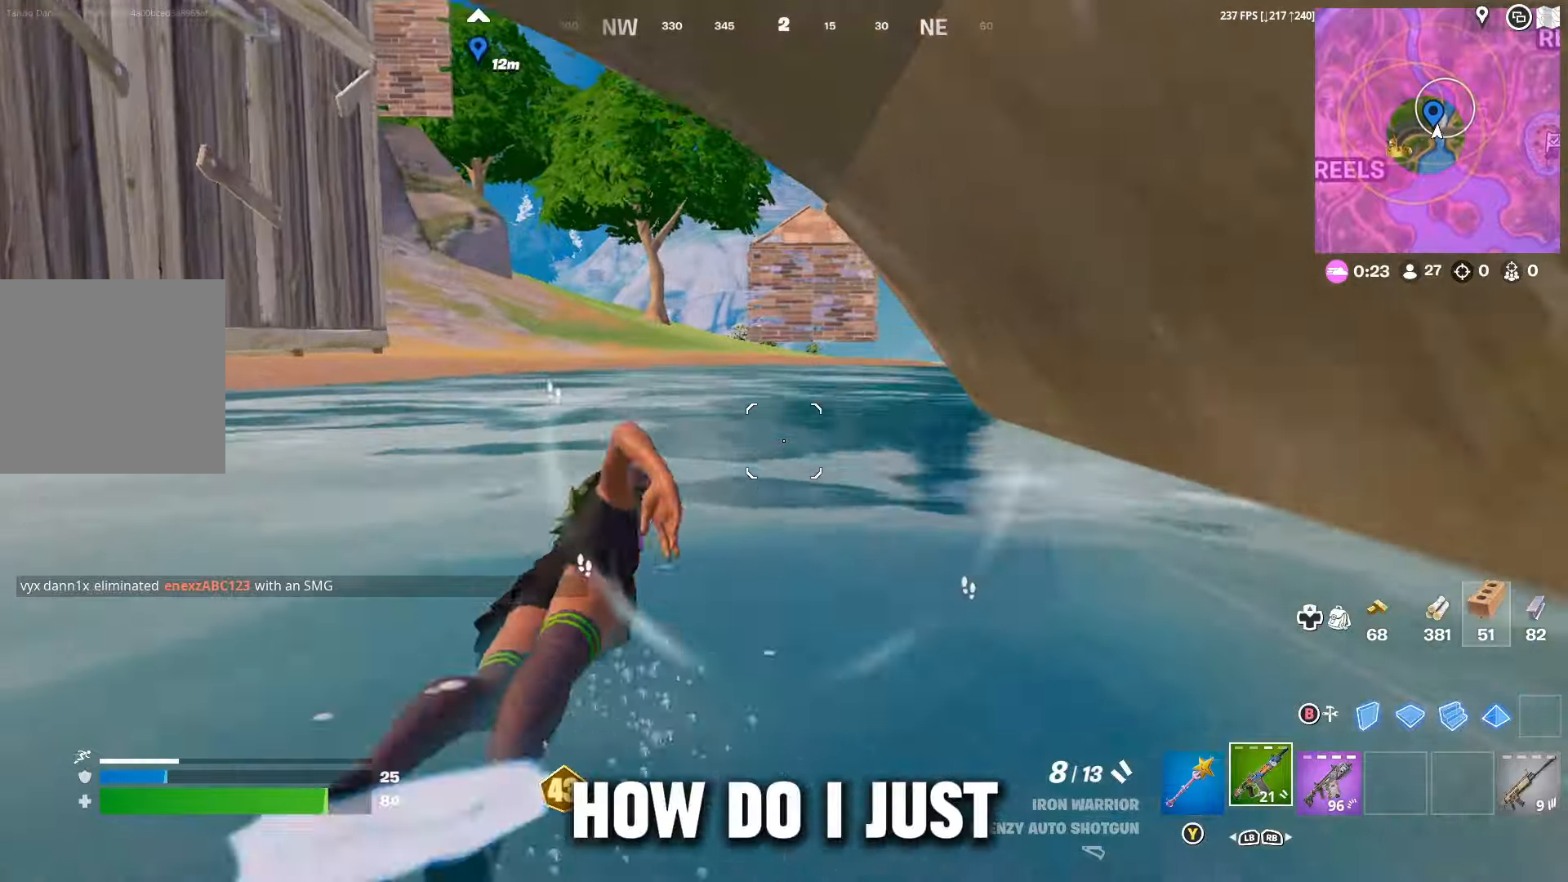
{"buttons": [], "left_stick": "up", "right_stick": "right", "events": [[400, "right_stick", "right"]]}
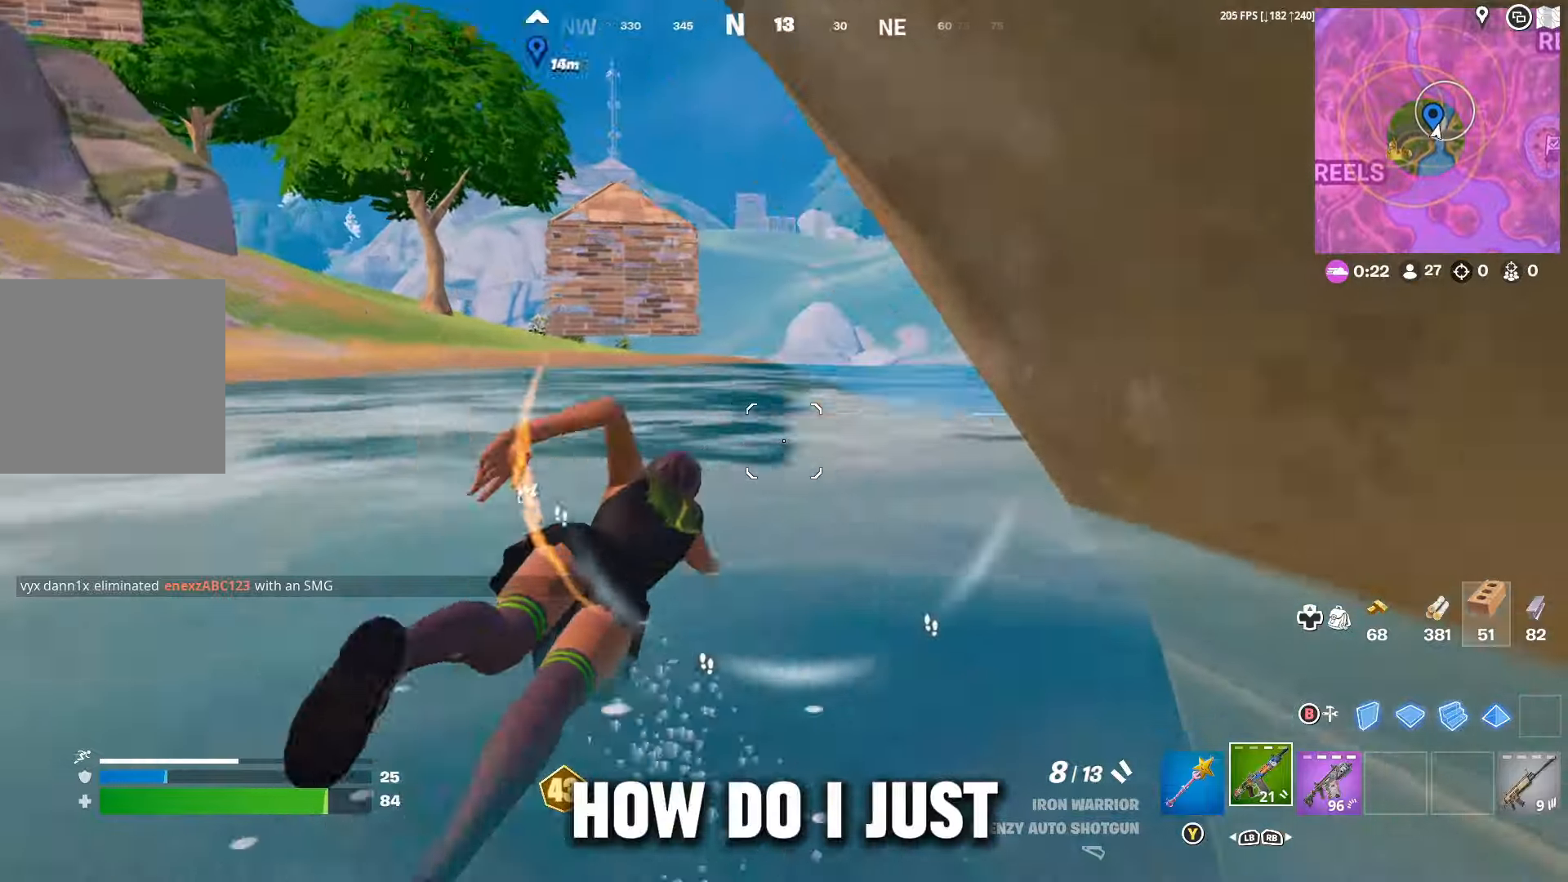
{"buttons": [], "left_stick": "up", "right_stick": "center", "events": [[167, "right_stick", "center"], [300, "A", "down"], [333, "A", "up"], [400, "B", "down"], [467, "B", "up"]]}
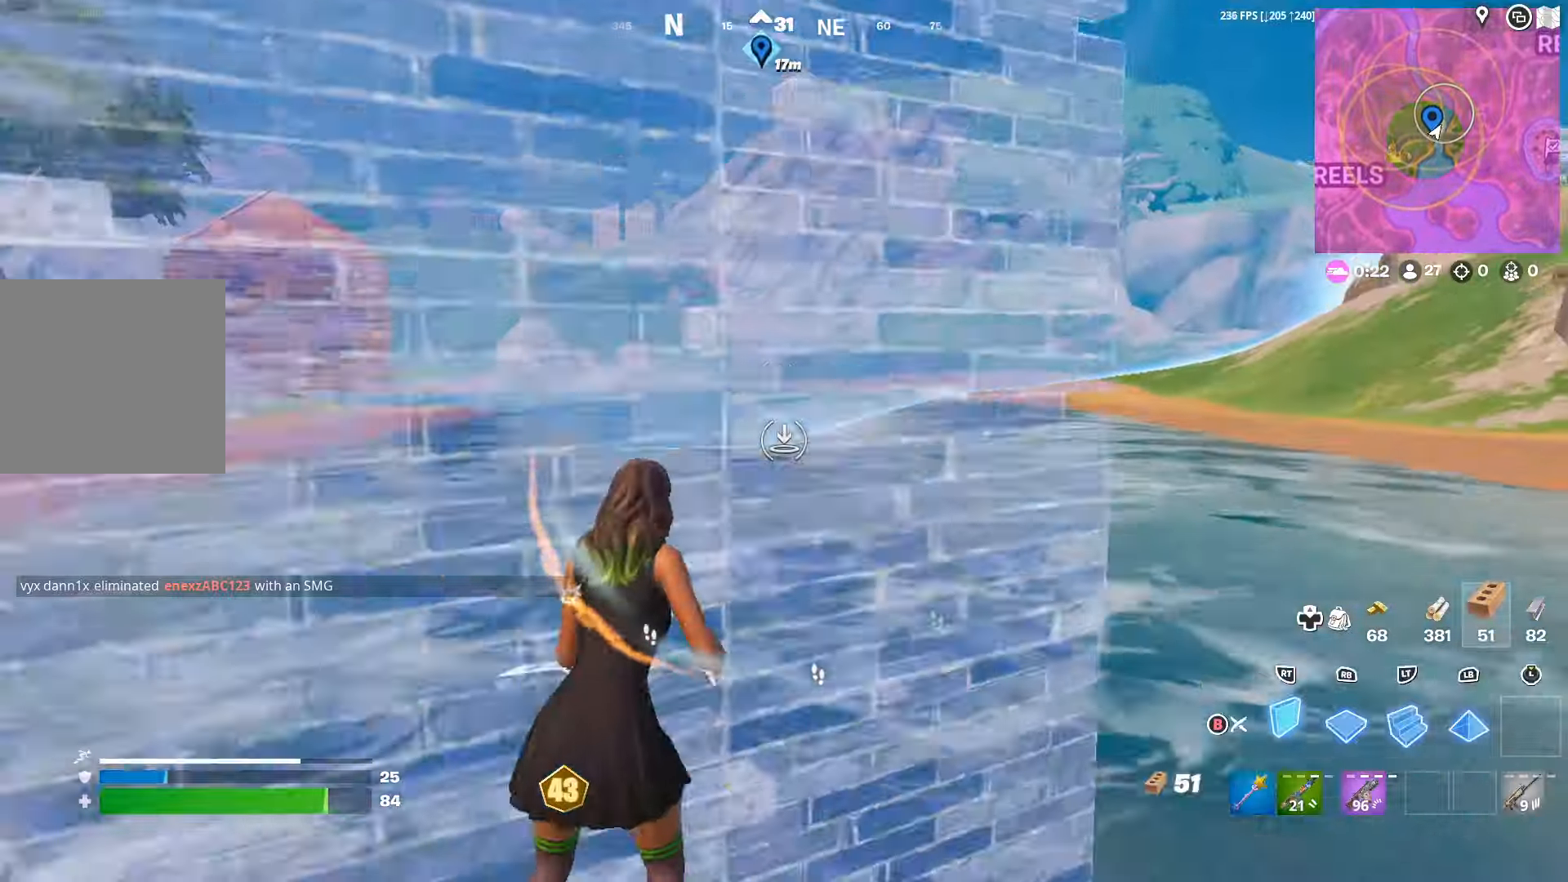
{"buttons": [], "left_stick": "up", "right_stick": "up-left", "events": [[67, "right_stick", "down"], [100, "R2", "down"], [200, "left_stick", "up-left"], [233, "R2", "up"], [300, "right_stick", "left"], [367, "left_stick", "up"], [400, "R1", "down"], [433, "right_stick", "up-left"], [500, "R1", "up"]]}
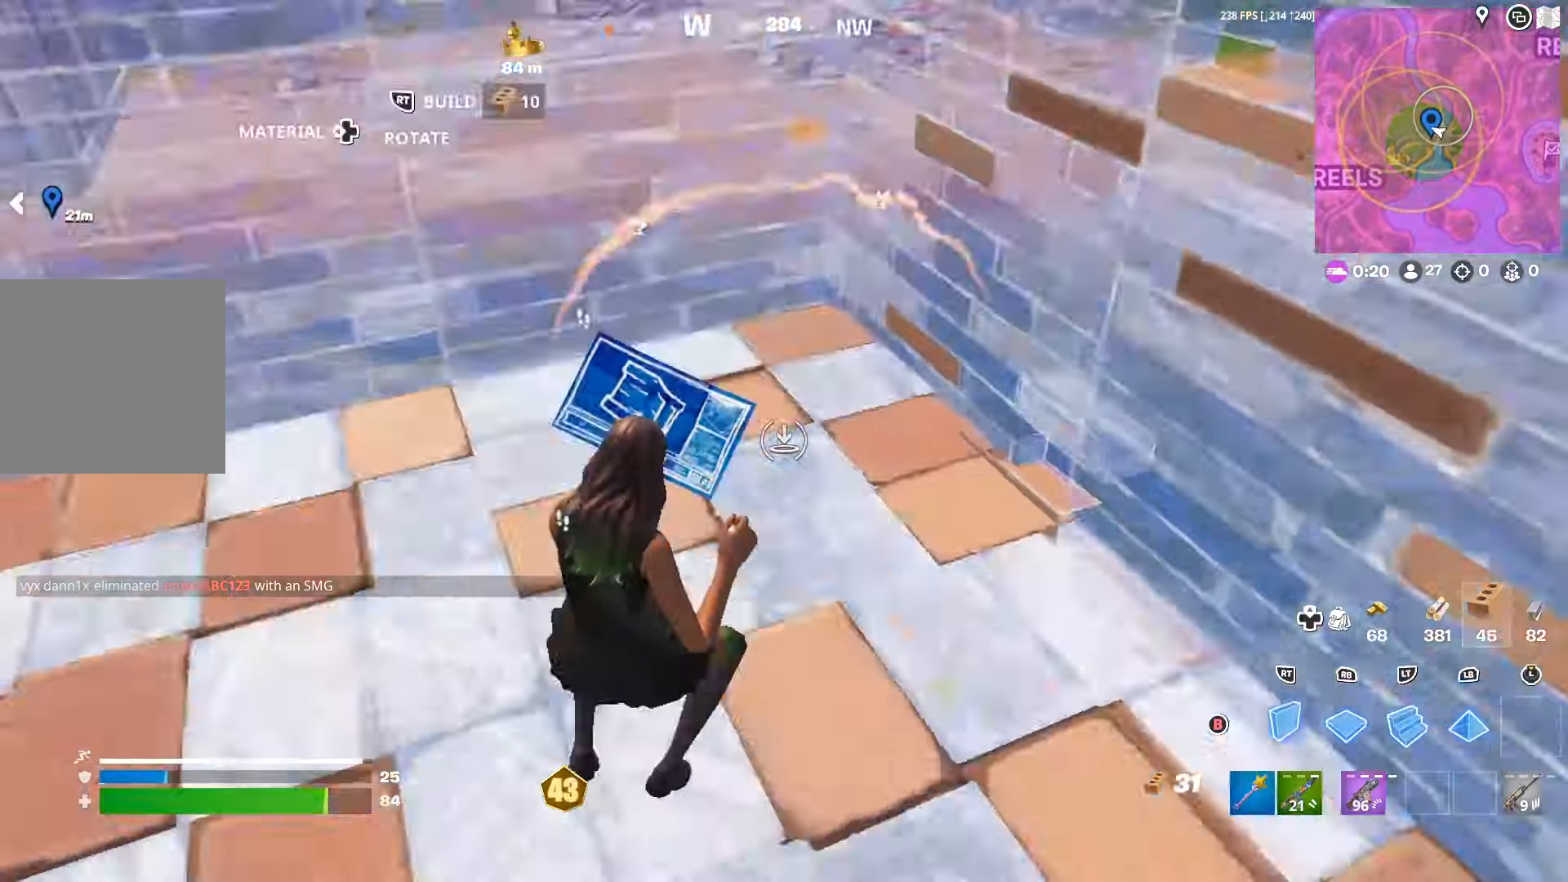
{"buttons": ["R2"], "left_stick": "up-right", "right_stick": "center", "events": [[33, "R2", "down"], [100, "R1", "down"], [133, "R2", "up"], [167, "R1", "up"], [200, "R2", "down"], [233, "left_stick", "up-right"], [233, "right_stick", "left"], [500, "right_stick", "center"]]}
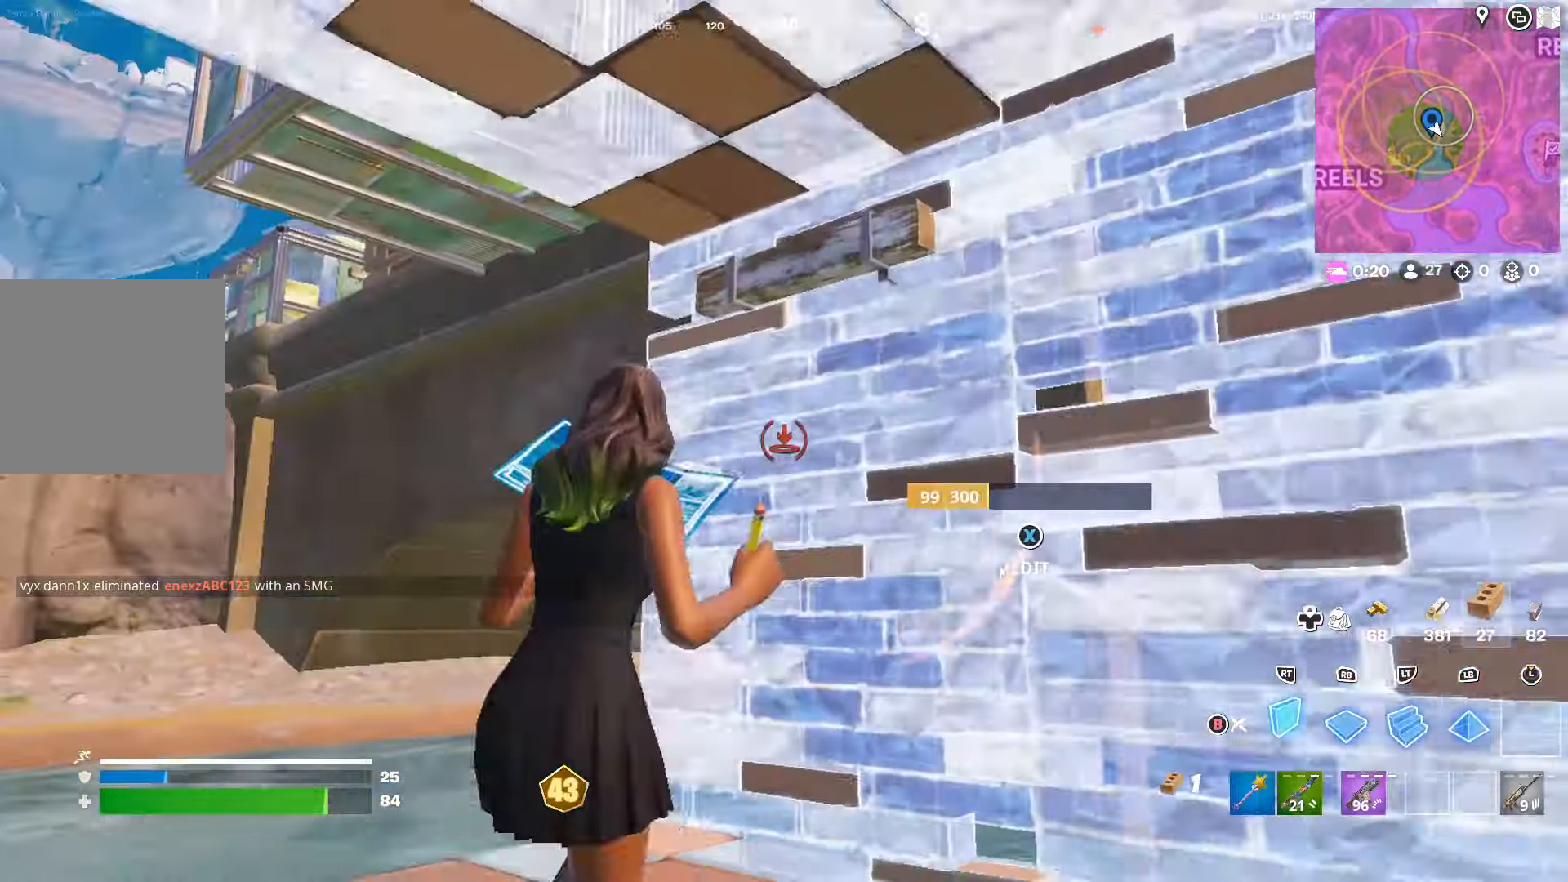
{"buttons": ["L2"], "left_stick": "up-left", "right_stick": "center", "events": [[167, "right_stick", "left"], [233, "left_stick", "up-left"], [333, "right_stick", "right"], [400, "R2", "up"], [500, "L2", "down"], [500, "right_stick", "center"]]}
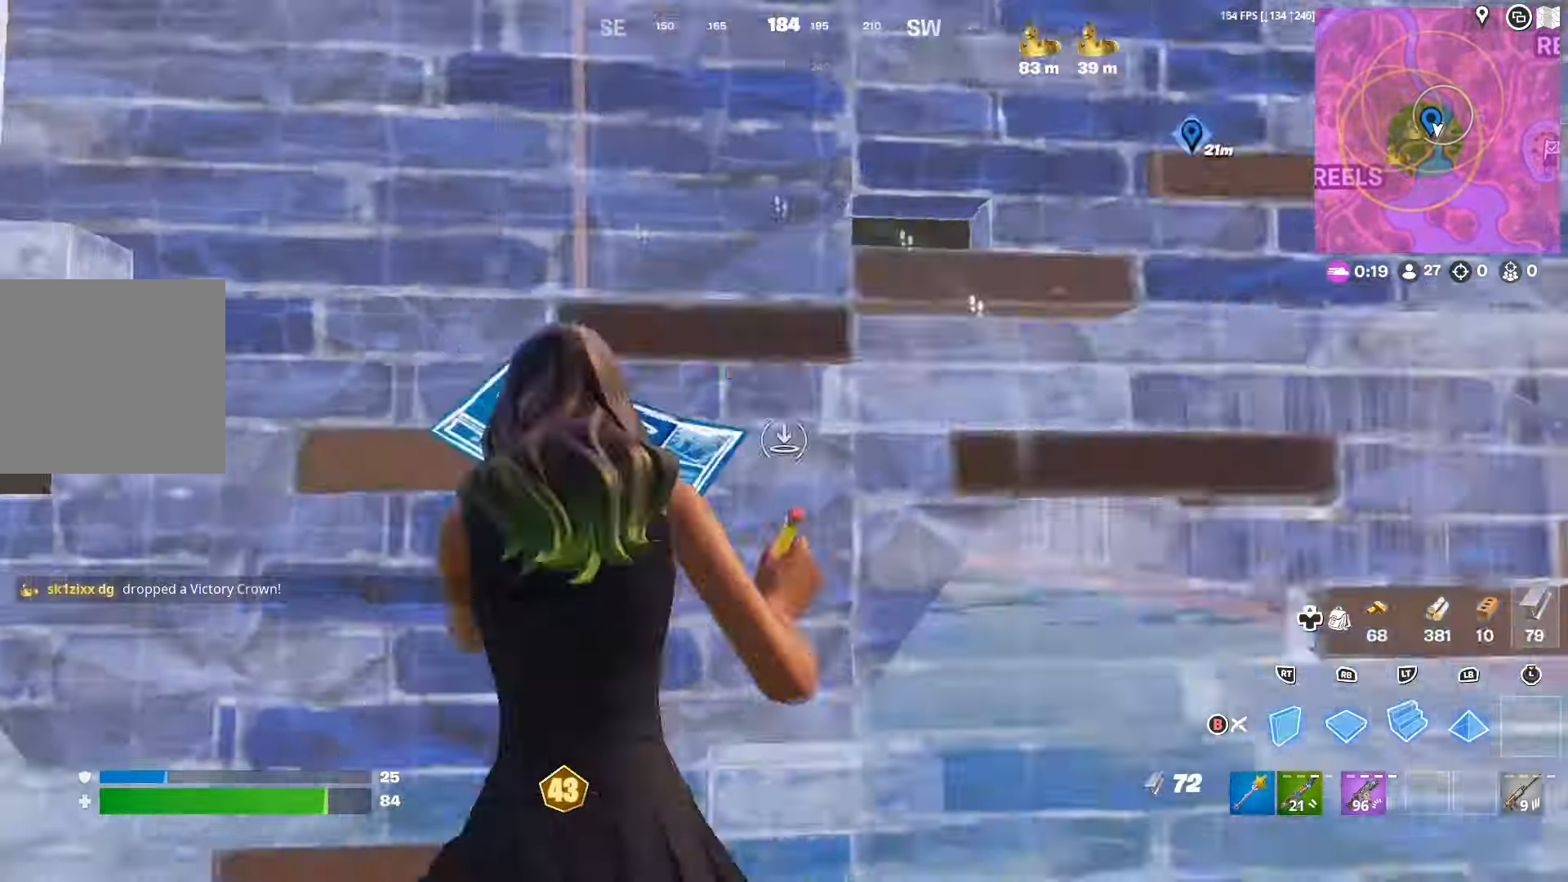
{"buttons": [], "left_stick": "center", "right_stick": "center", "events": [[67, "B", "down"], [133, "B", "up"], [133, "L2", "up"], [233, "left_stick", "down-right"], [267, "right_stick", "right"], [367, "right_stick", "center"], [467, "left_stick", "center"]]}
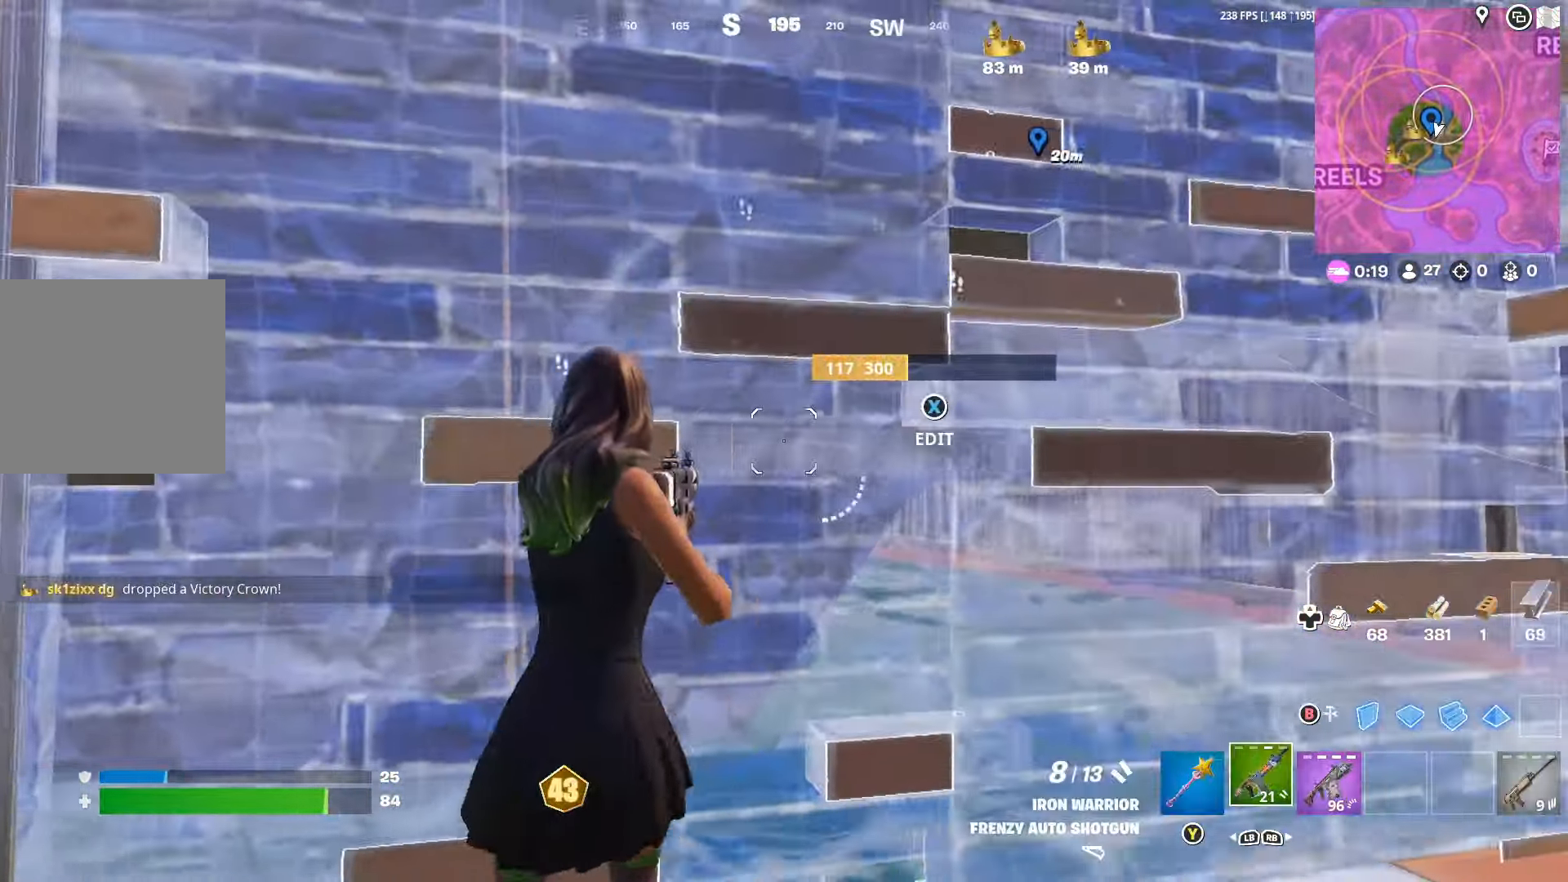
{"buttons": [], "left_stick": "left", "right_stick": "center", "events": [[100, "left_stick", "down-right"], [300, "Y", "down"], [333, "Y", "up"], [333, "left_stick", "down"], [467, "left_stick", "left"]]}